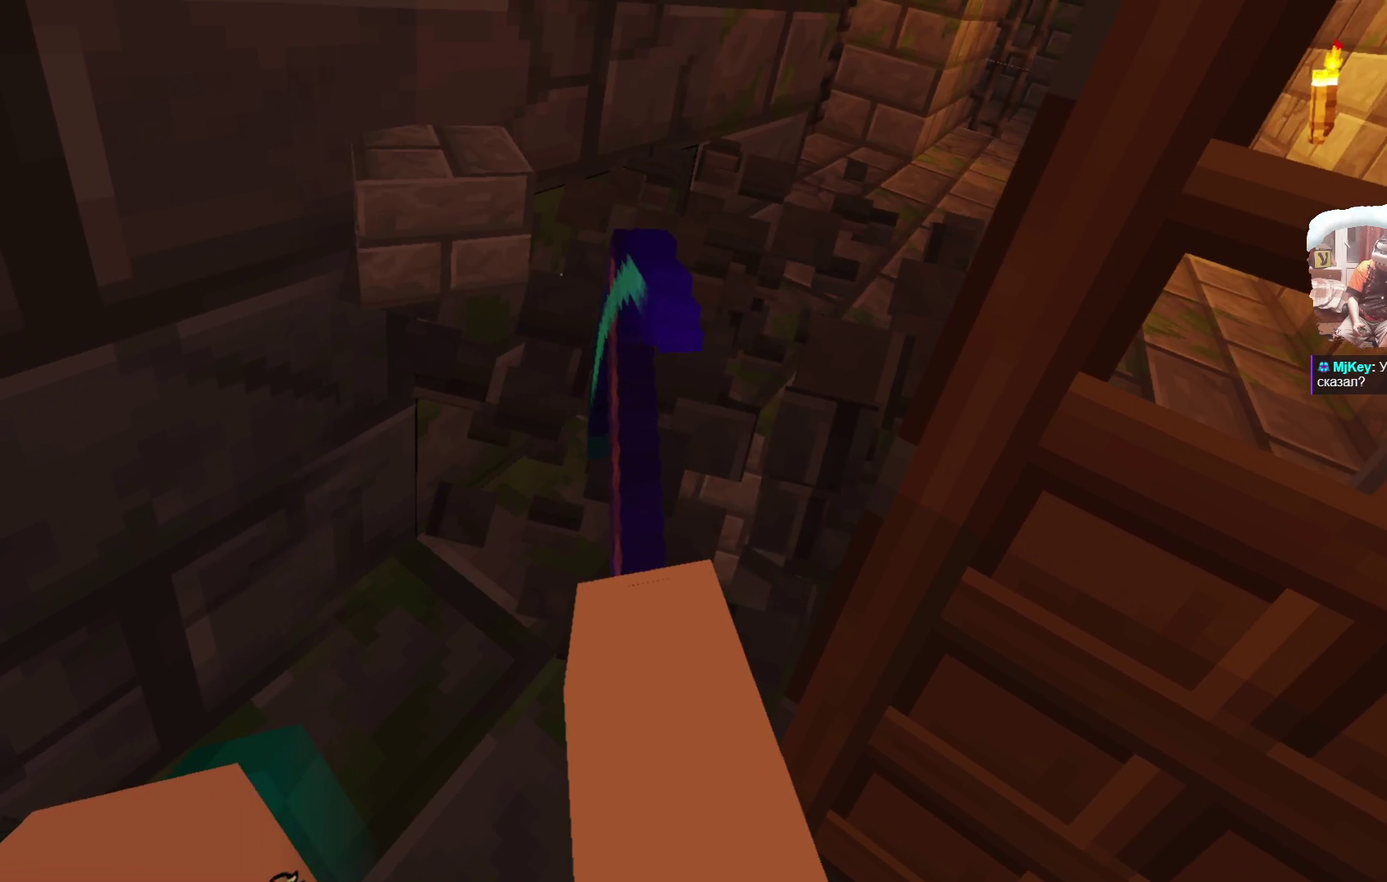
Gameplay with a controller; each line is a JSON object with the inputs held at the frame after it (dt_ms = milliseconds from this image to that frame). "events" lists button and stick changes between this image and that frame as [ms after this image, input, new state], when the widget could be followed in between. Not read: R1 R3.
{"dt_ms": 600, "buttons": [], "left_stick": "up-right", "right_stick": "center", "events": [[134, "left_stick", "up"], [400, "left_stick", "up-right"]]}
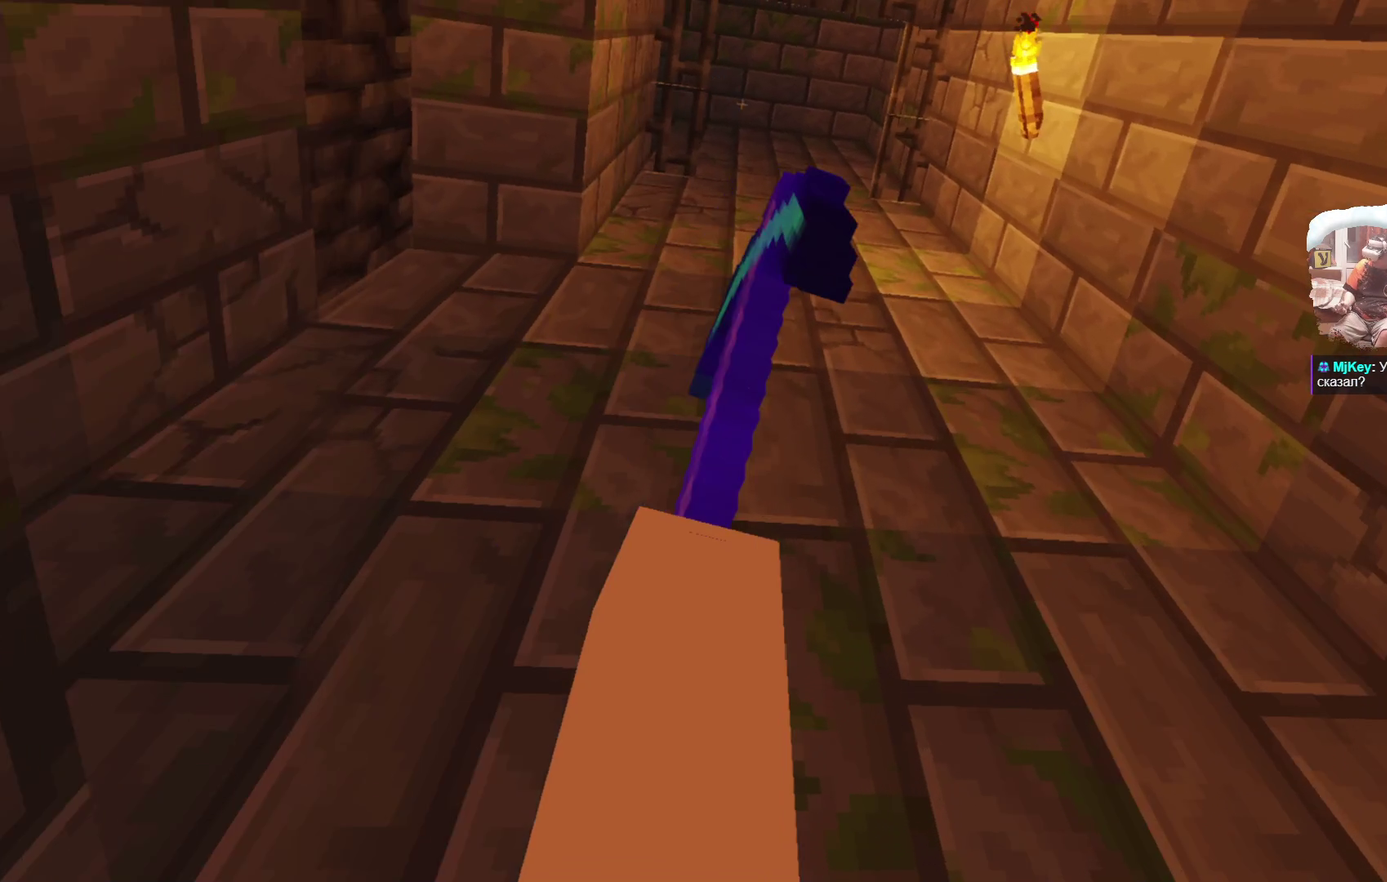
{"dt_ms": 700, "buttons": [], "left_stick": "up-right", "right_stick": "center", "events": [[367, "left_stick", "center"], [601, "left_stick", "right"], [700, "left_stick", "up-right"]]}
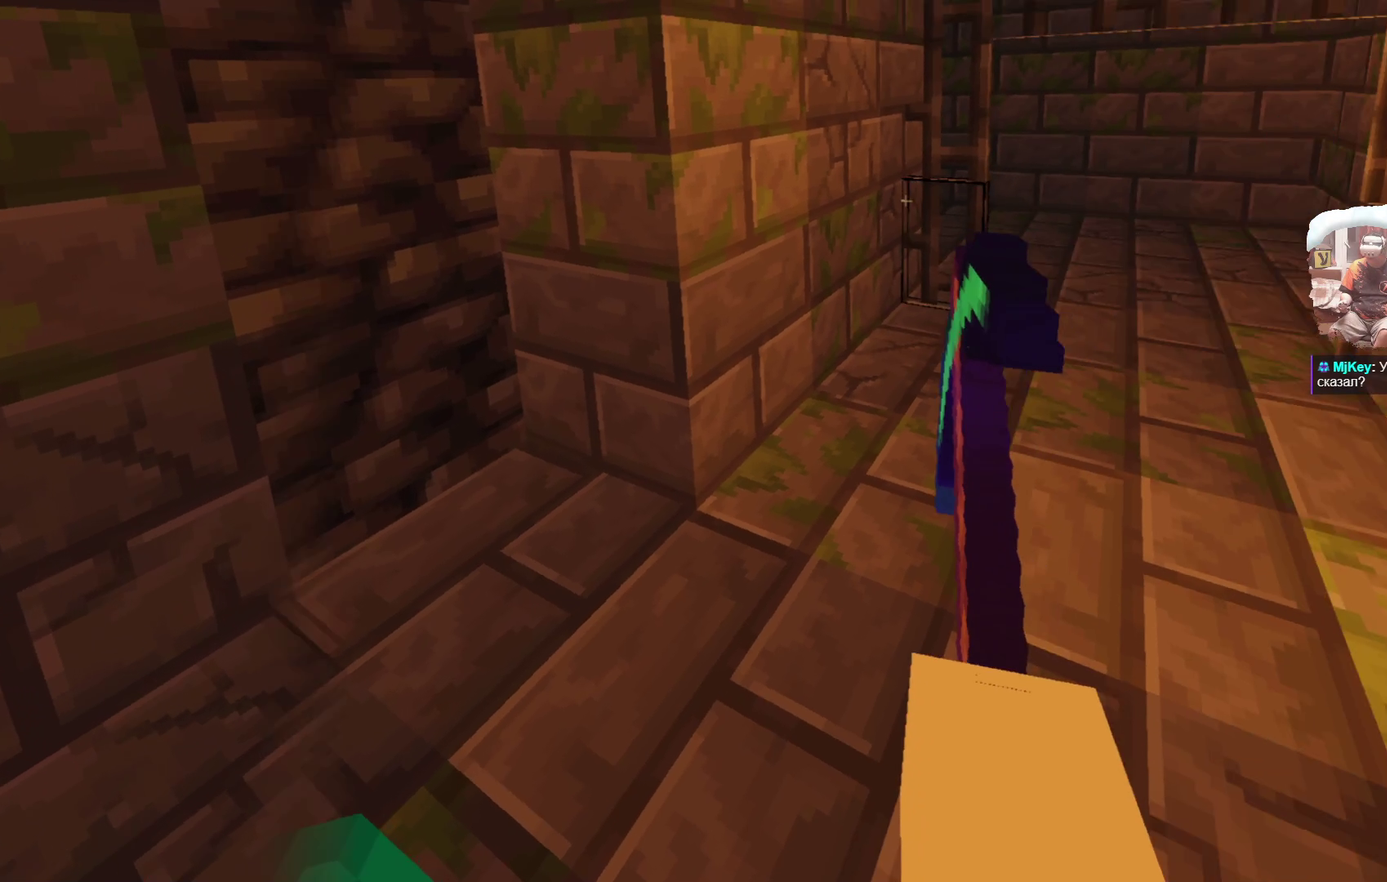
{"dt_ms": 300, "buttons": [], "left_stick": "up", "right_stick": "center", "events": [[84, "left_stick", "up"]]}
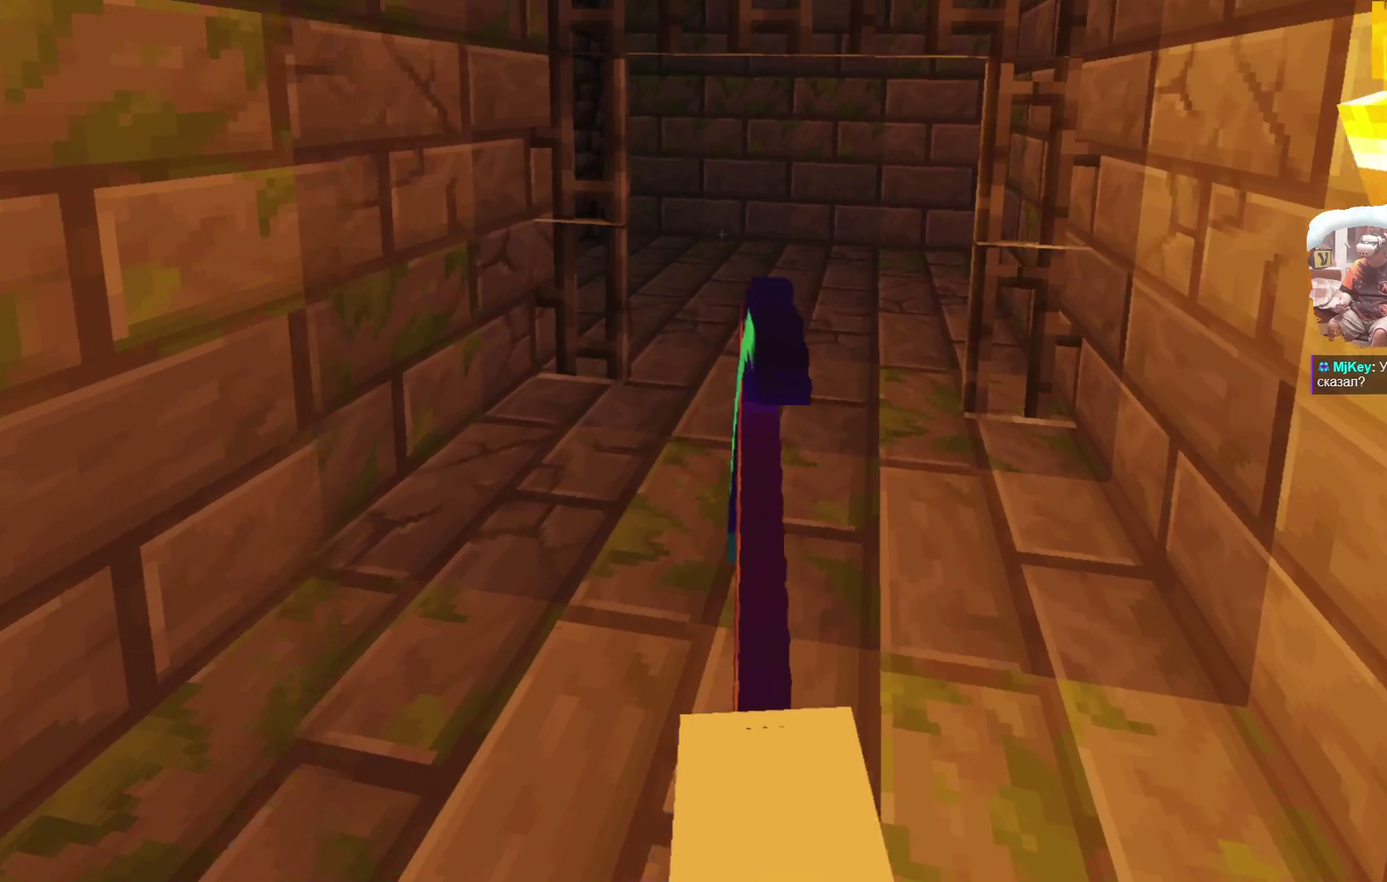
{"dt_ms": 300, "buttons": [], "left_stick": "up", "right_stick": "center", "events": []}
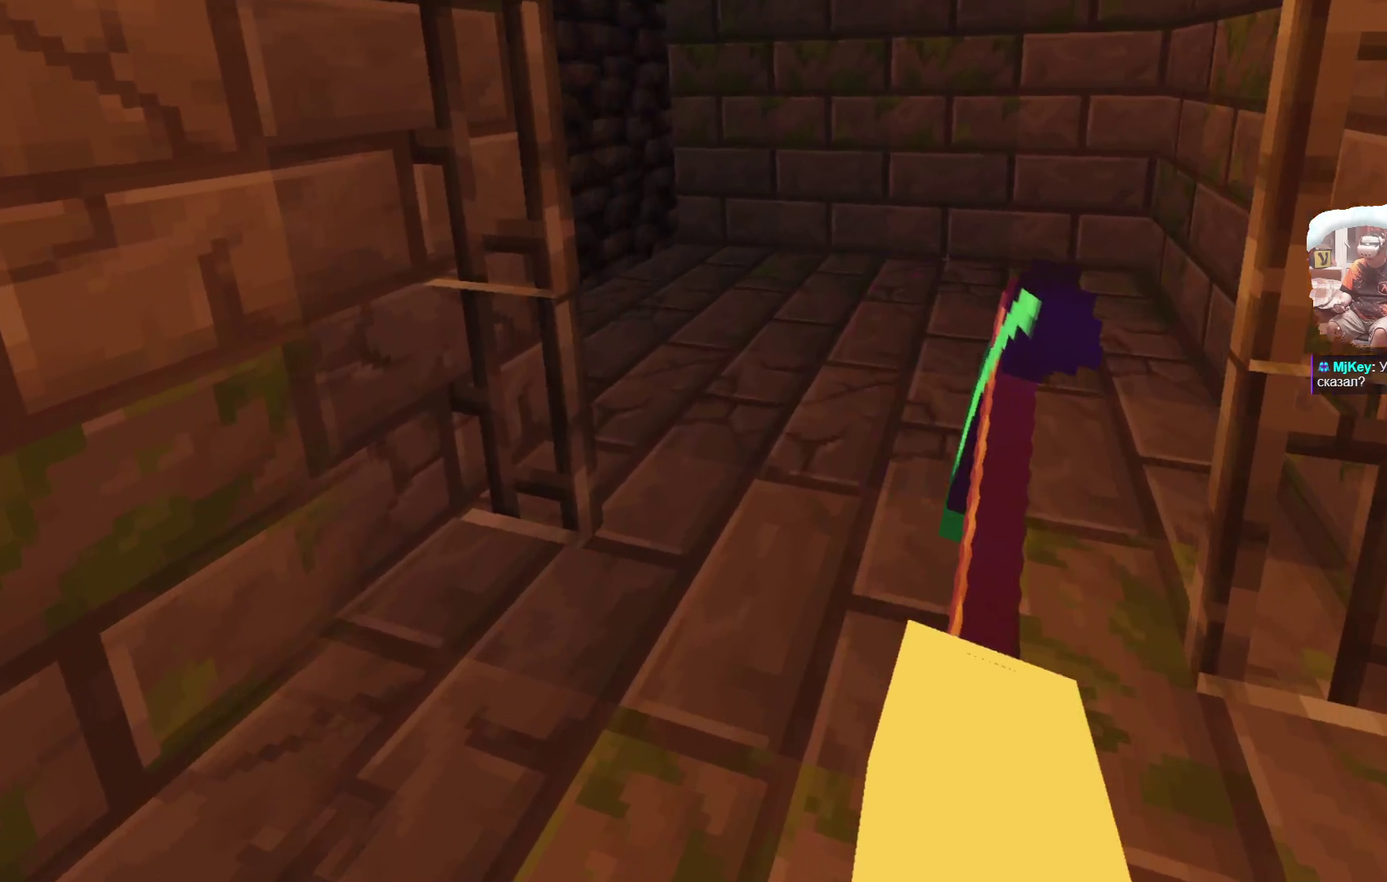
{"dt_ms": 700, "buttons": [], "left_stick": "center", "right_stick": "center", "events": [[67, "left_stick", "center"], [117, "left_stick", "up-right"], [300, "left_stick", "center"]]}
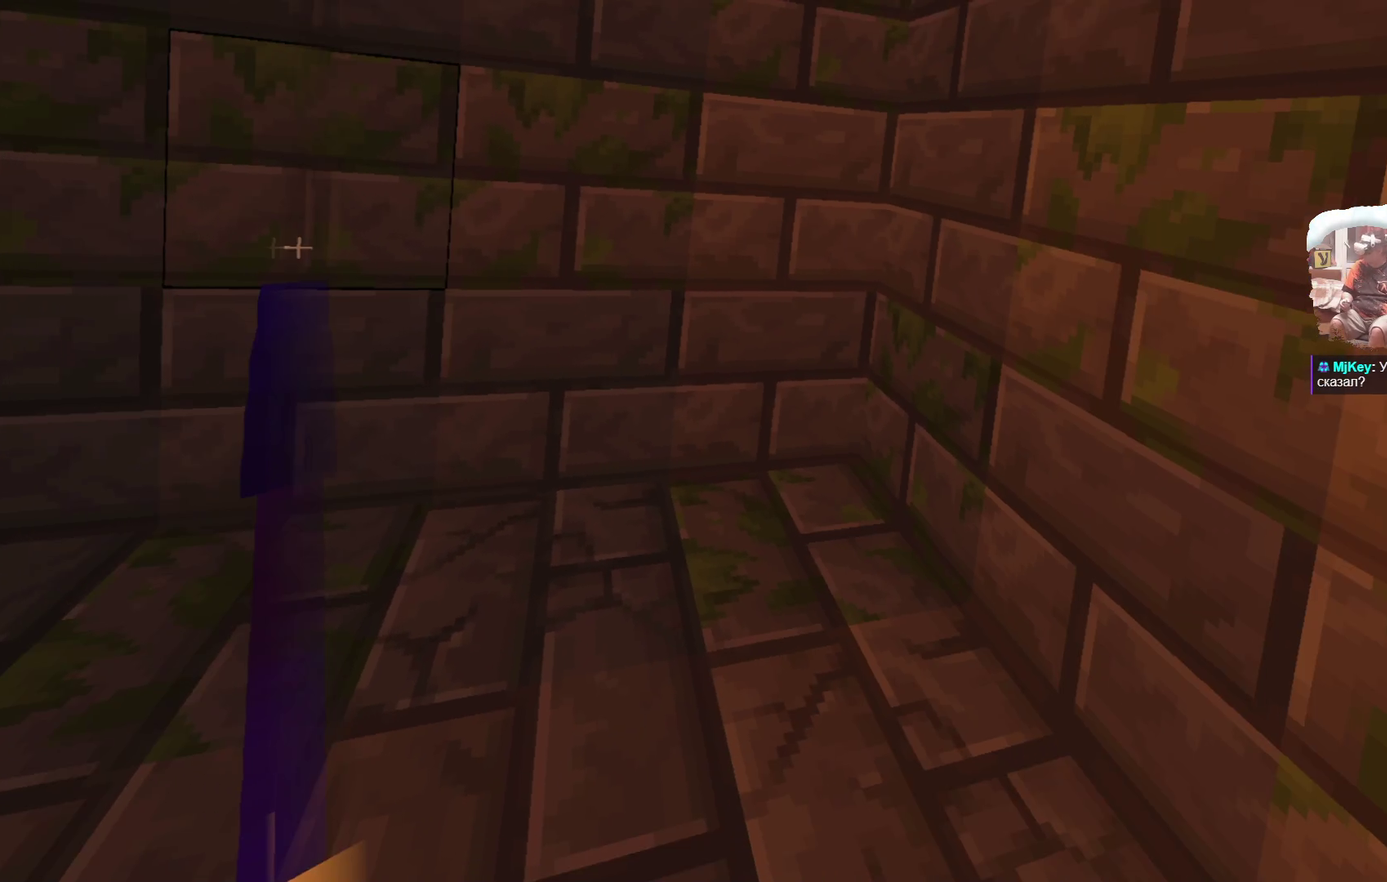
{"dt_ms": 401, "buttons": [], "left_stick": "center", "right_stick": "center", "events": []}
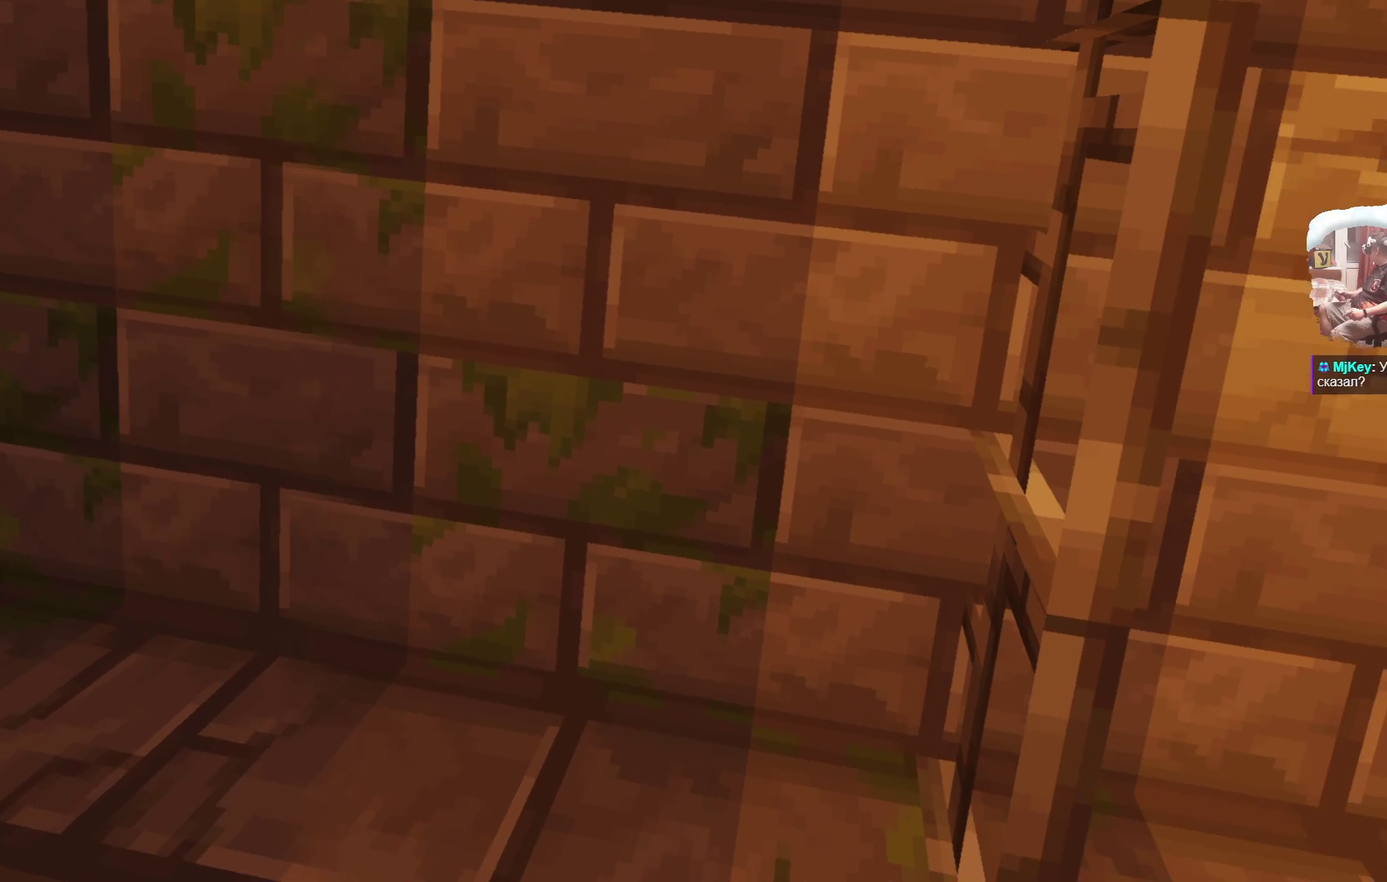
{"dt_ms": 599, "buttons": [], "left_stick": "up", "right_stick": "center", "events": [[432, "left_stick", "up-right"], [533, "left_stick", "up"]]}
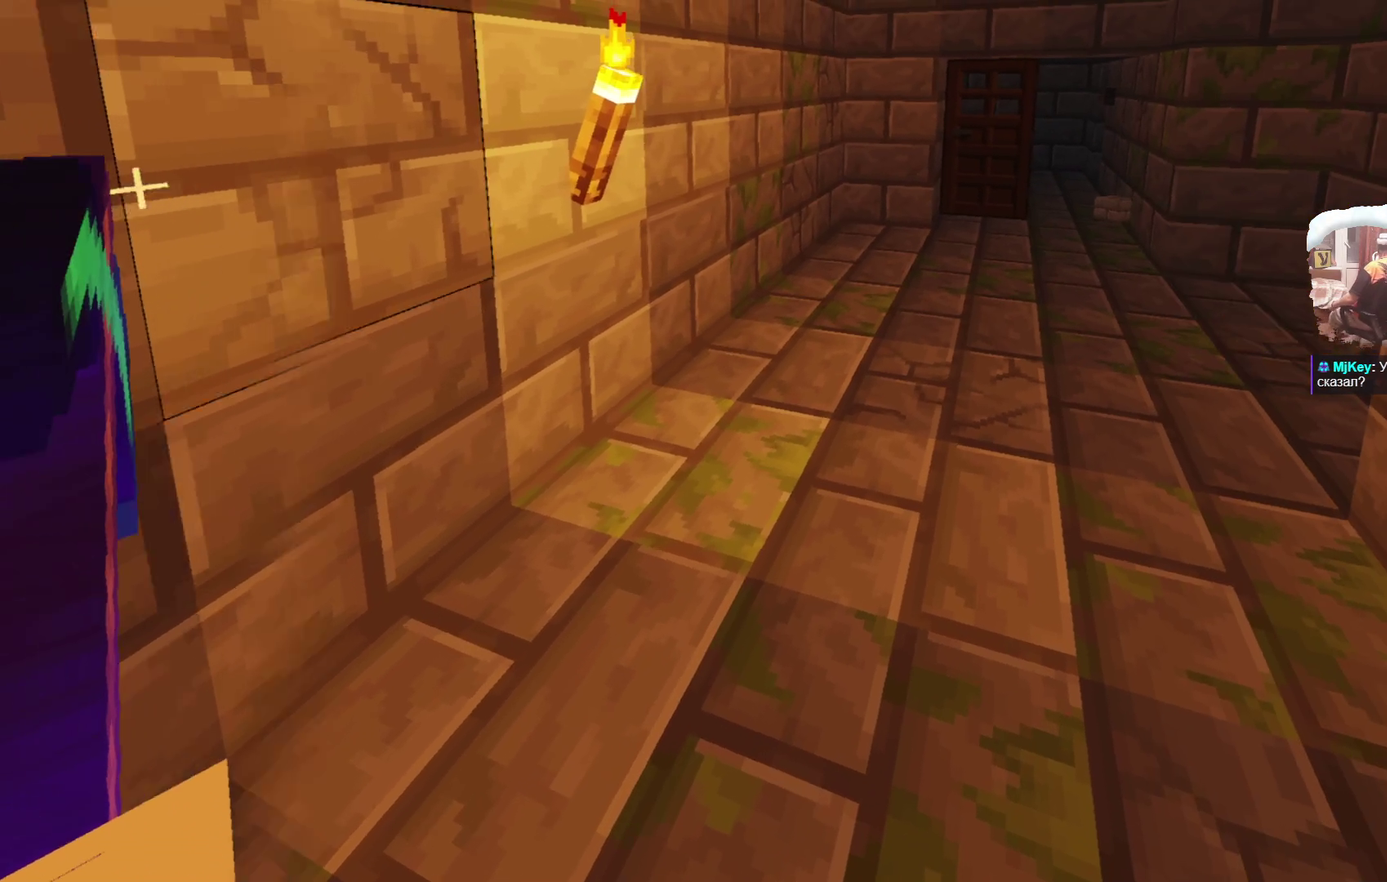
{"dt_ms": 500, "buttons": [], "left_stick": "up", "right_stick": "center", "events": []}
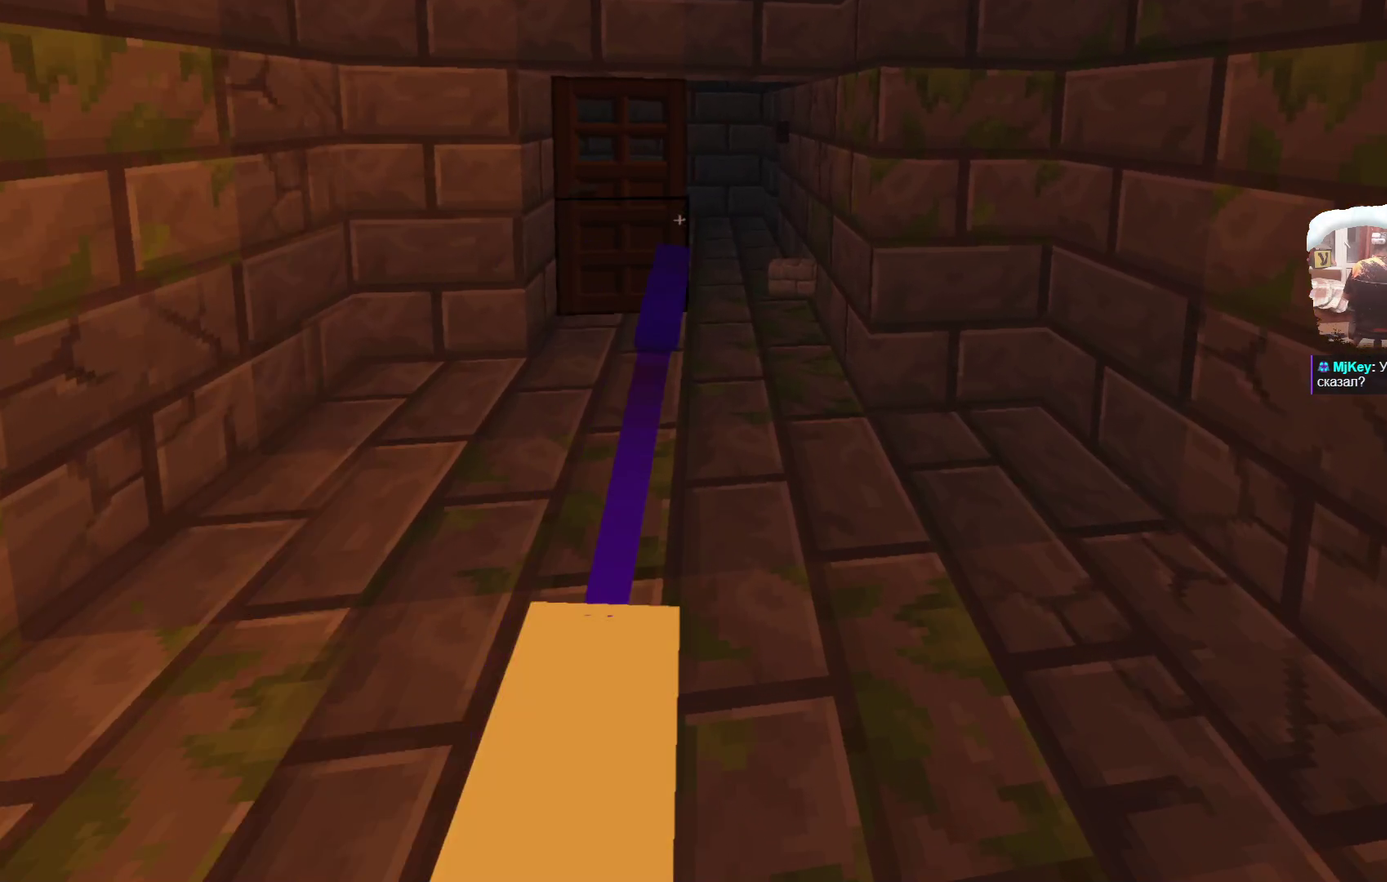
{"dt_ms": 500, "buttons": [], "left_stick": "up", "right_stick": "center", "events": []}
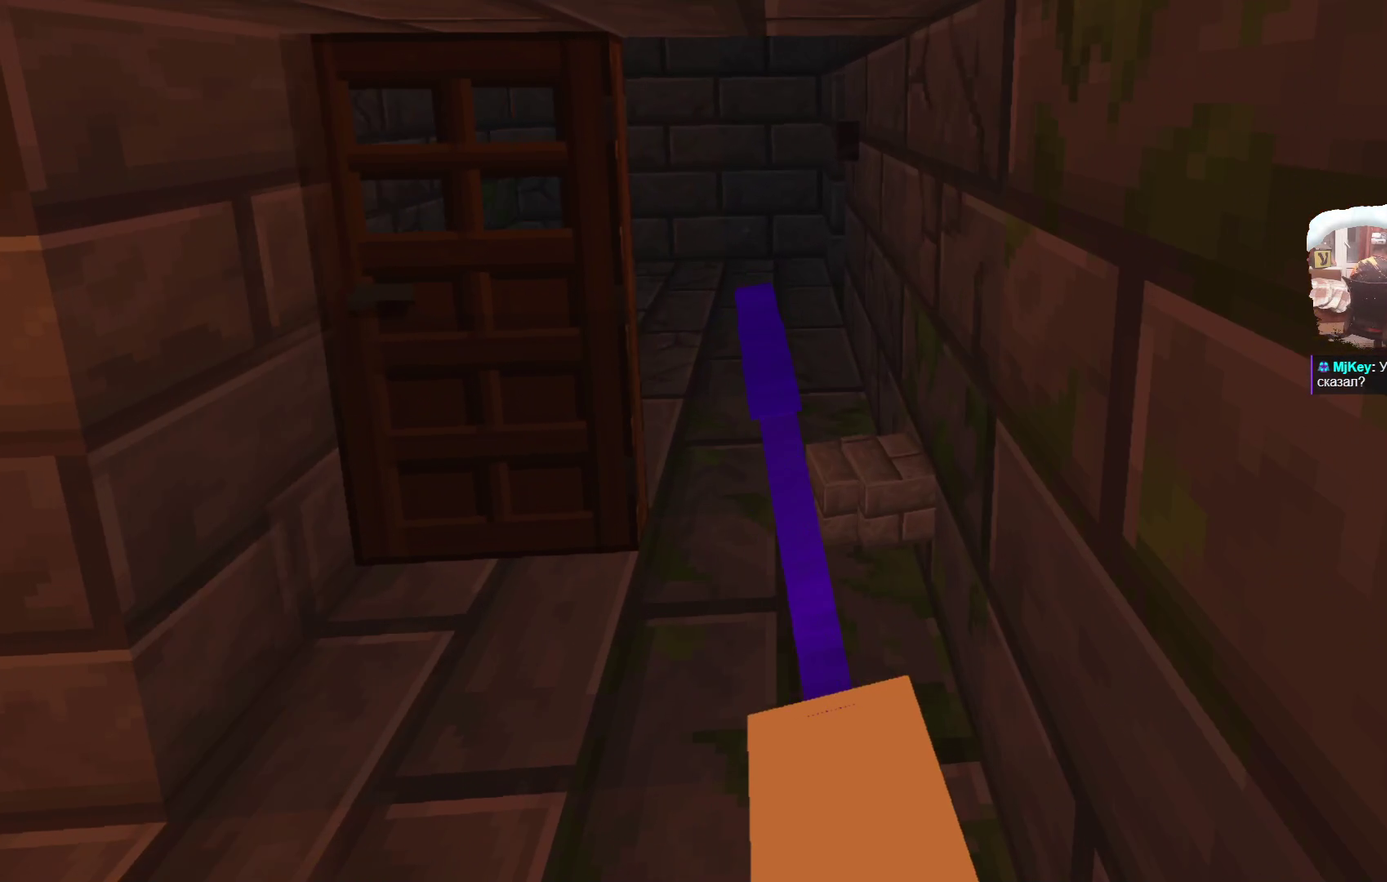
{"dt_ms": 500, "buttons": [], "left_stick": "up-left", "right_stick": "center", "events": [[250, "left_stick", "up-left"]]}
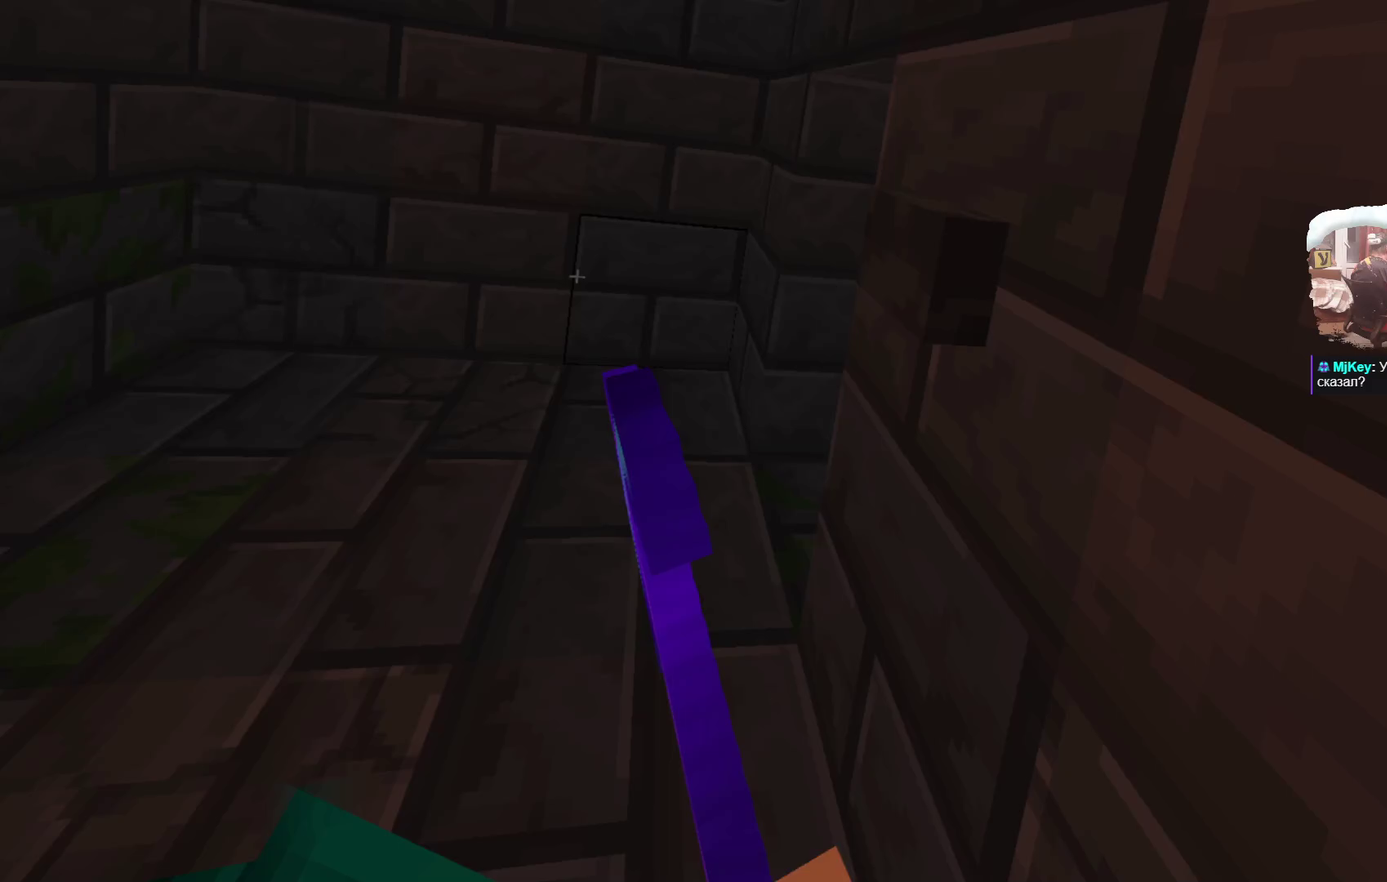
{"dt_ms": 500, "buttons": [], "left_stick": "up", "right_stick": "center", "events": [[284, "left_stick", "up"]]}
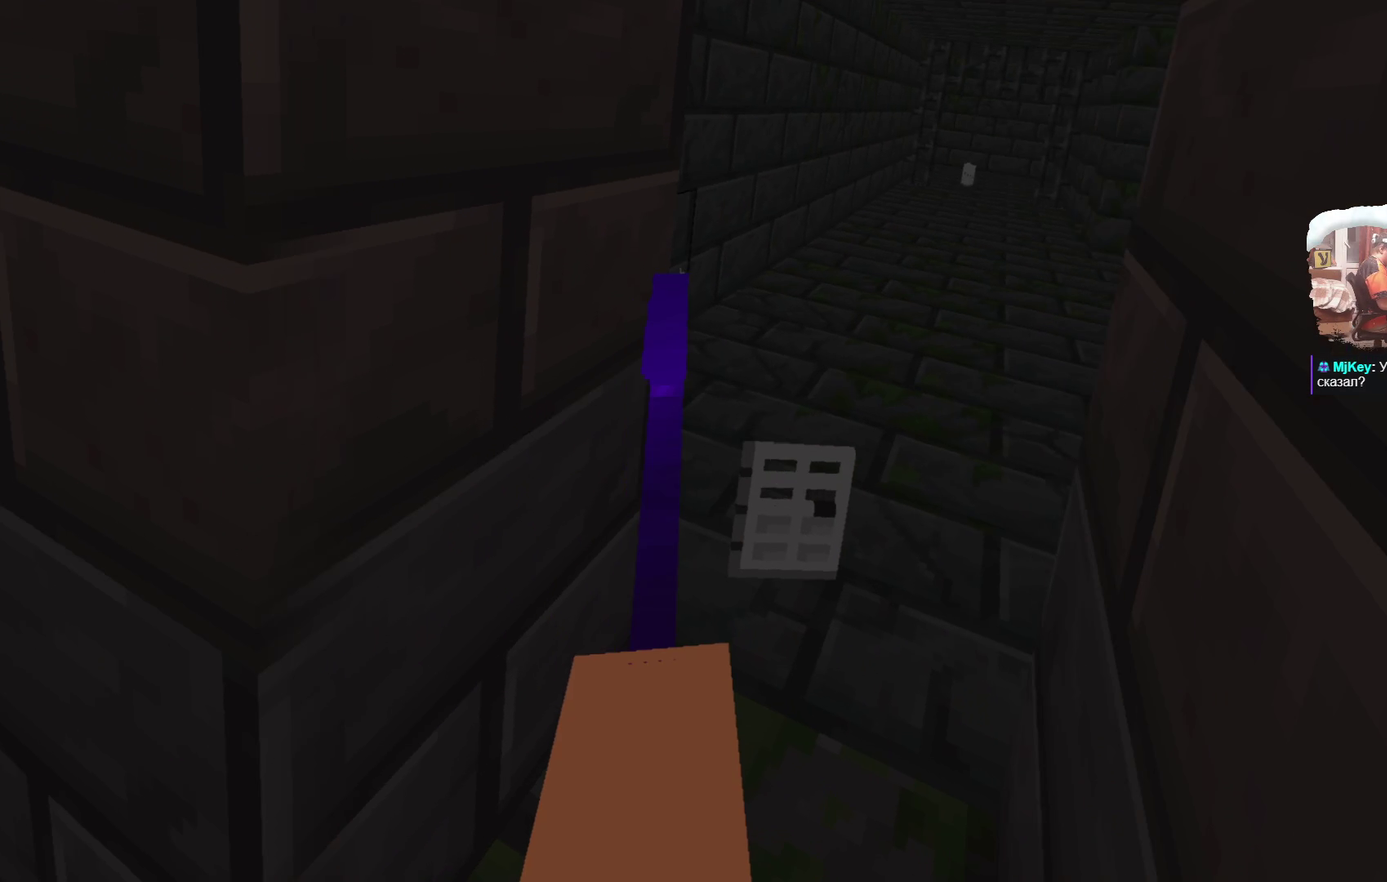
{"dt_ms": 701, "buttons": [], "left_stick": "up", "right_stick": "center", "events": []}
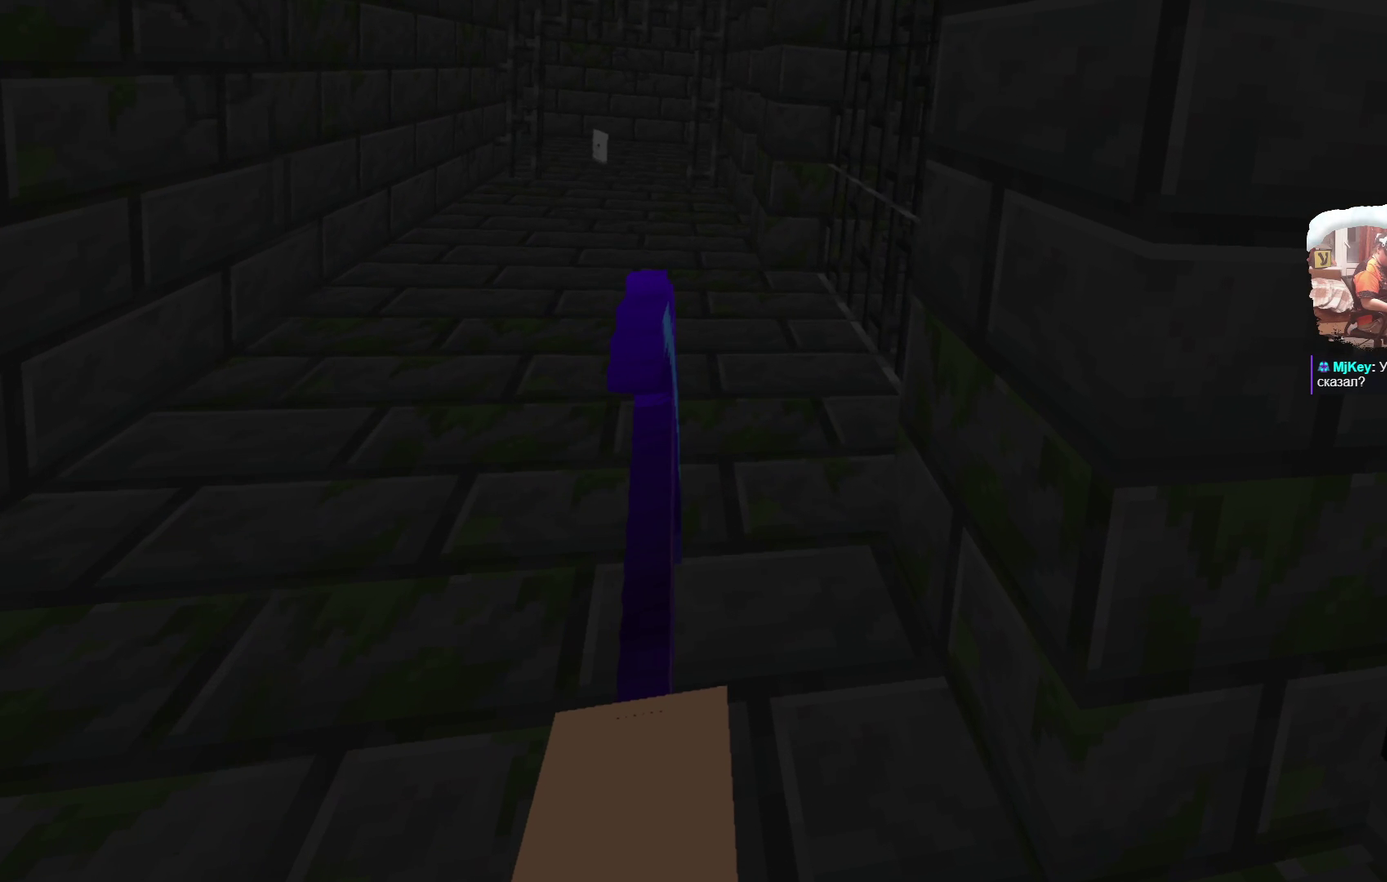
{"dt_ms": 299, "buttons": [], "left_stick": "up", "right_stick": "center", "events": []}
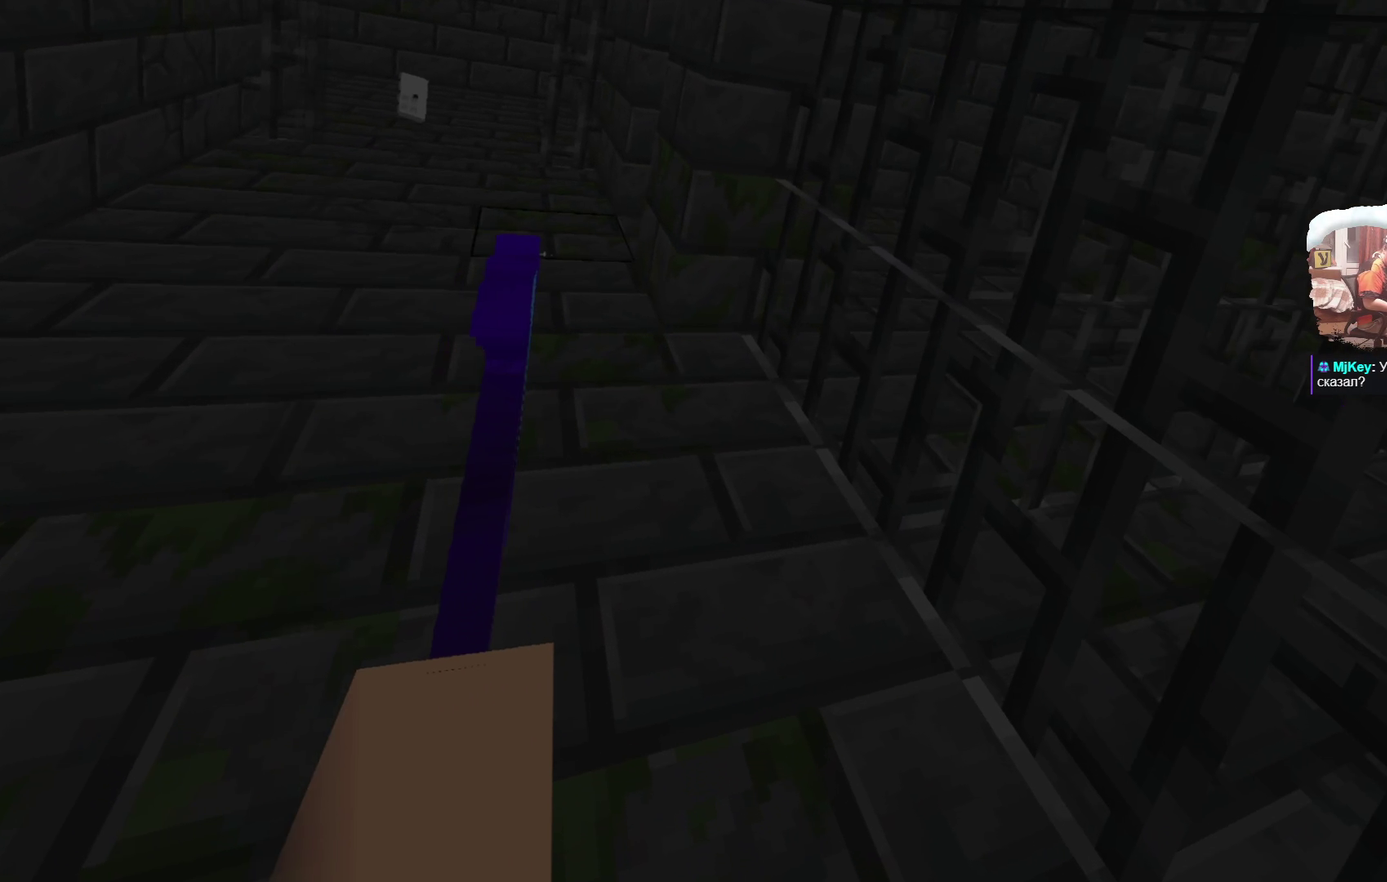
{"dt_ms": 500, "buttons": [], "left_stick": "up-left", "right_stick": "center", "events": [[17, "left_stick", "up-left"]]}
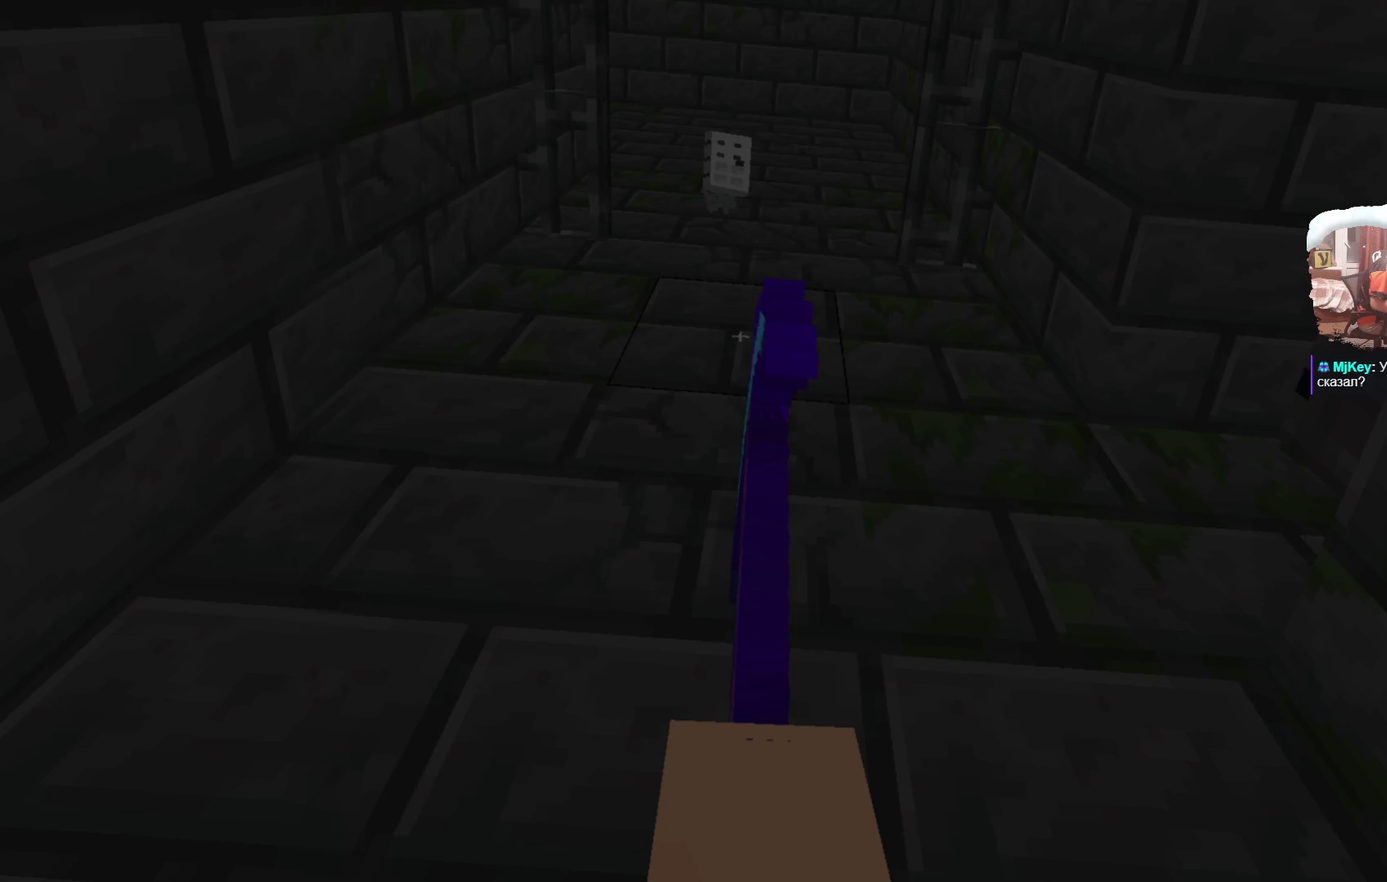
{"dt_ms": 500, "buttons": [], "left_stick": "up", "right_stick": "center", "events": [[117, "left_stick", "up"]]}
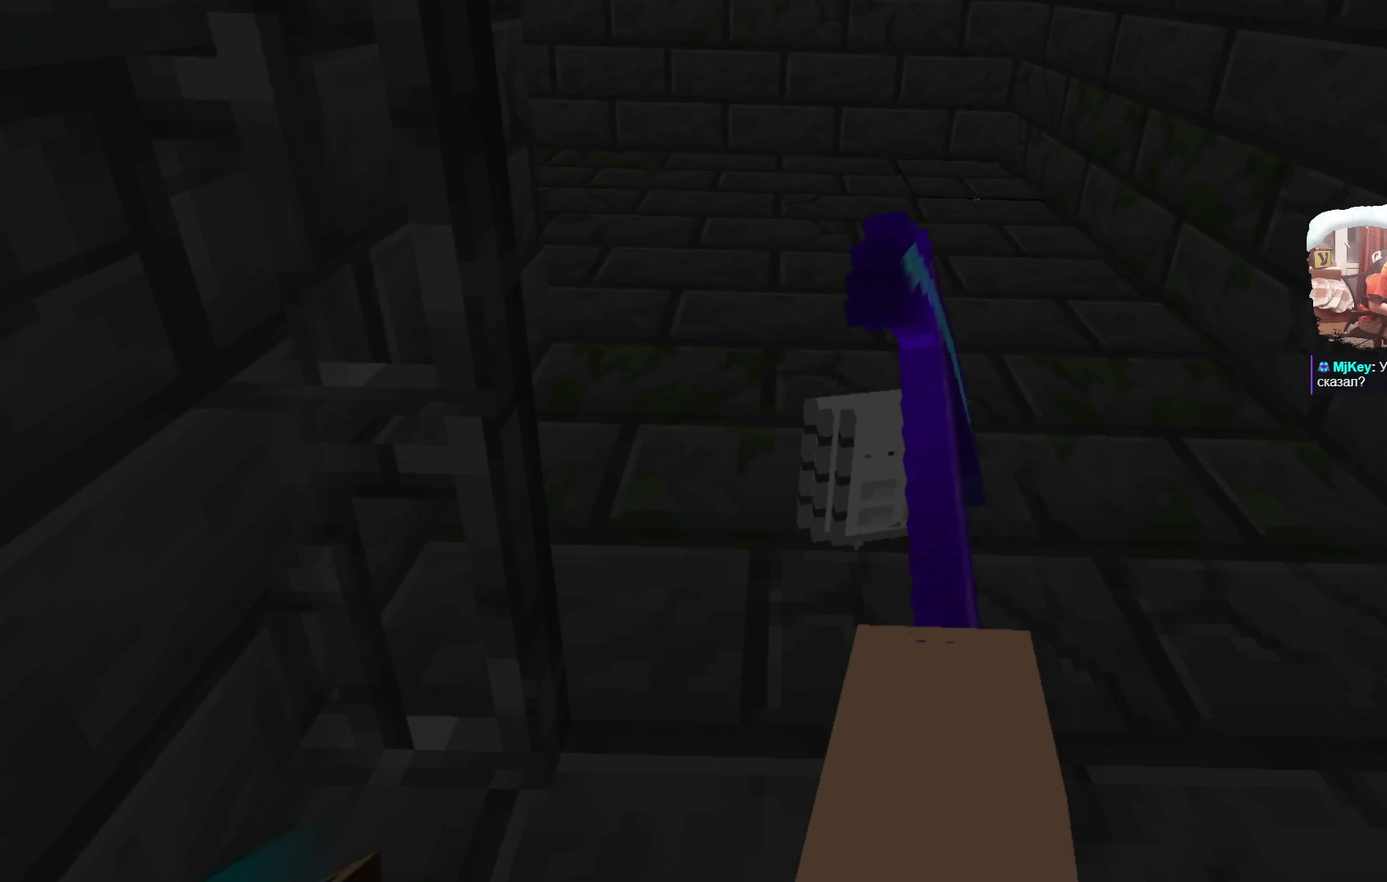
{"dt_ms": 501, "buttons": [], "left_stick": "up", "right_stick": "center", "events": [[200, "left_stick", "up-right"], [317, "left_stick", "up"]]}
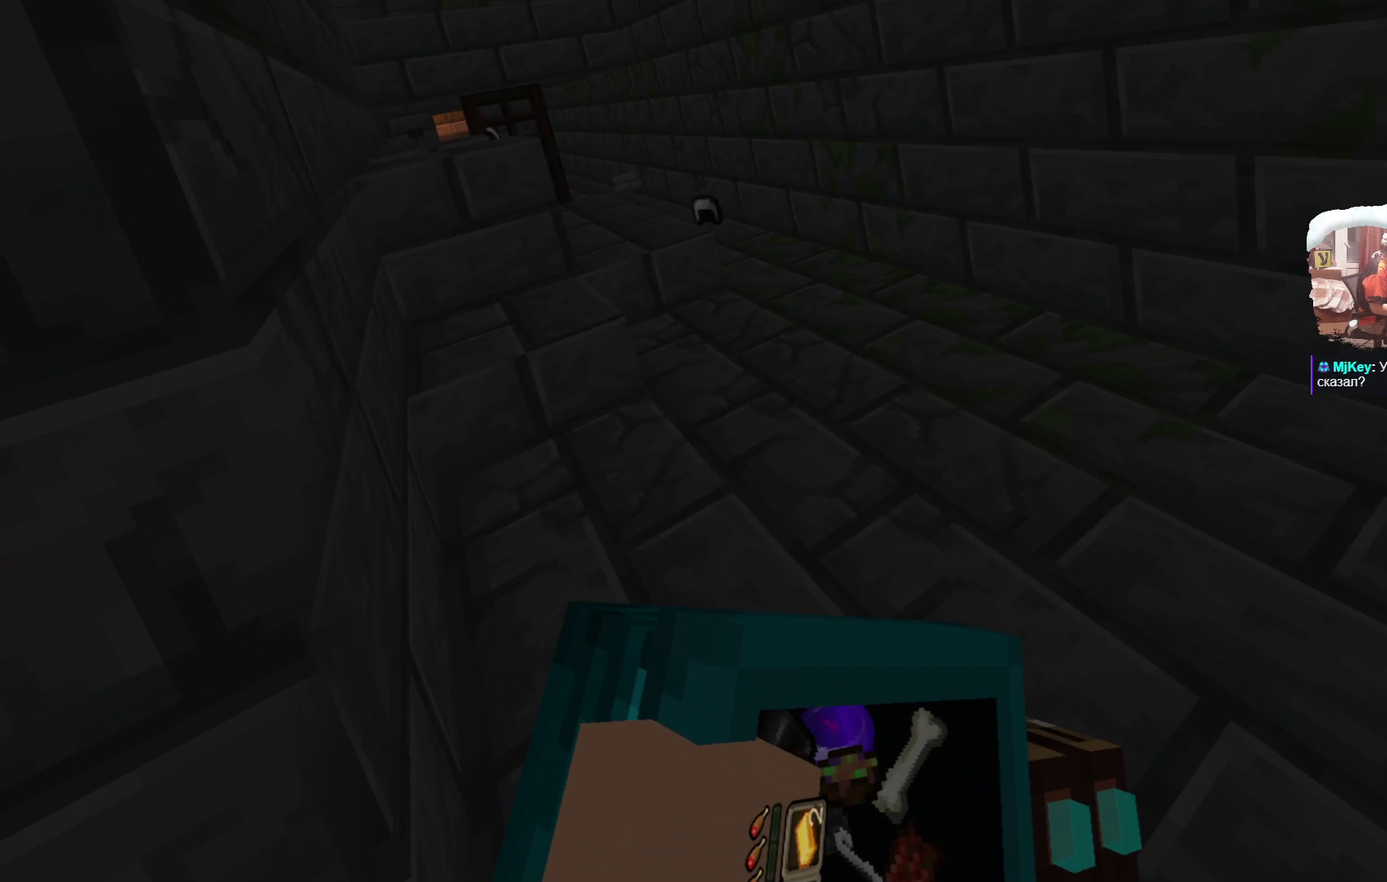
{"dt_ms": 500, "buttons": [], "left_stick": "up", "right_stick": "center", "events": []}
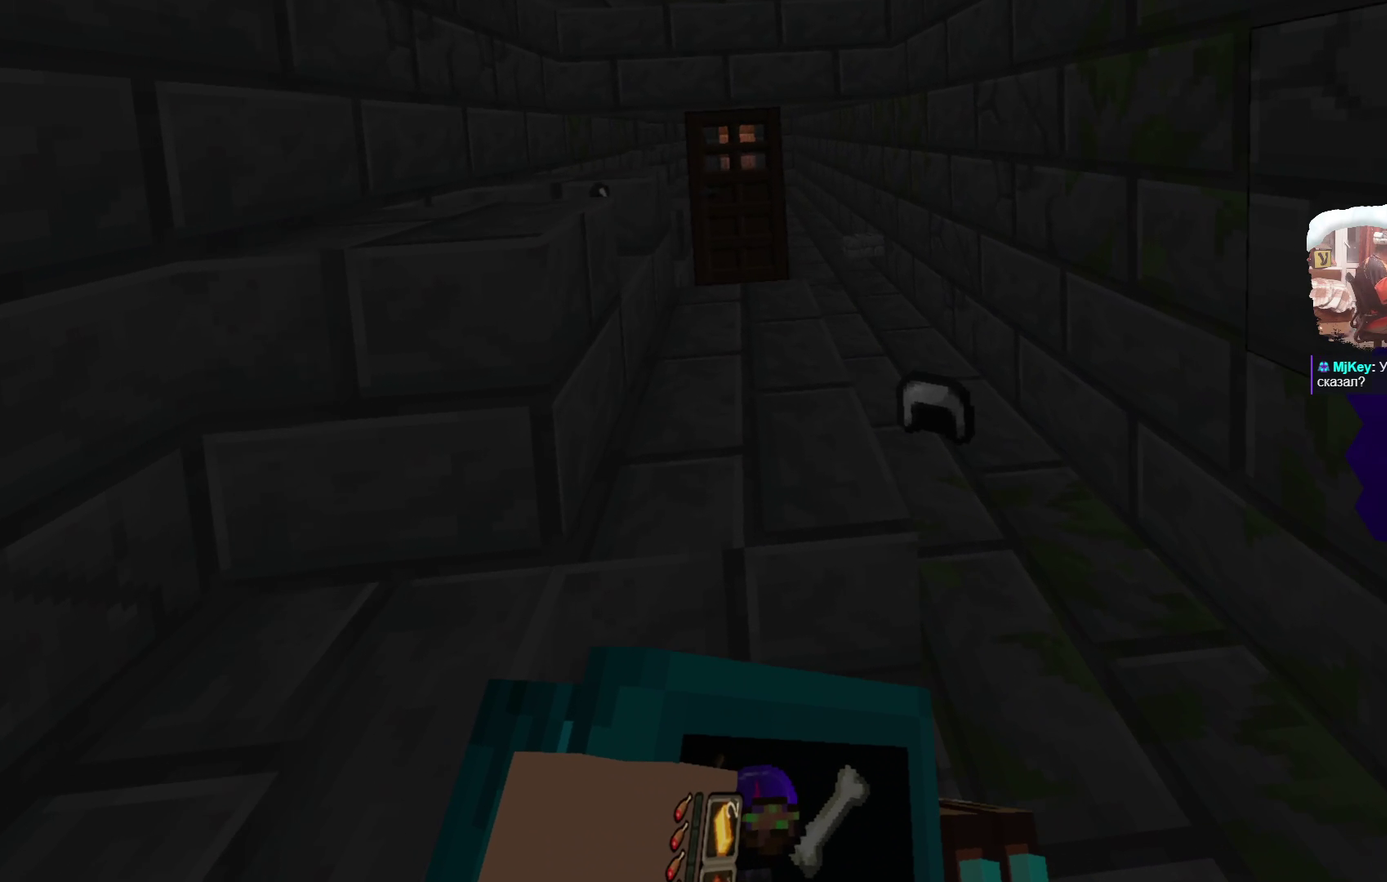
{"dt_ms": 499, "buttons": [], "left_stick": "up-right", "right_stick": "center", "events": [[499, "left_stick", "up-right"]]}
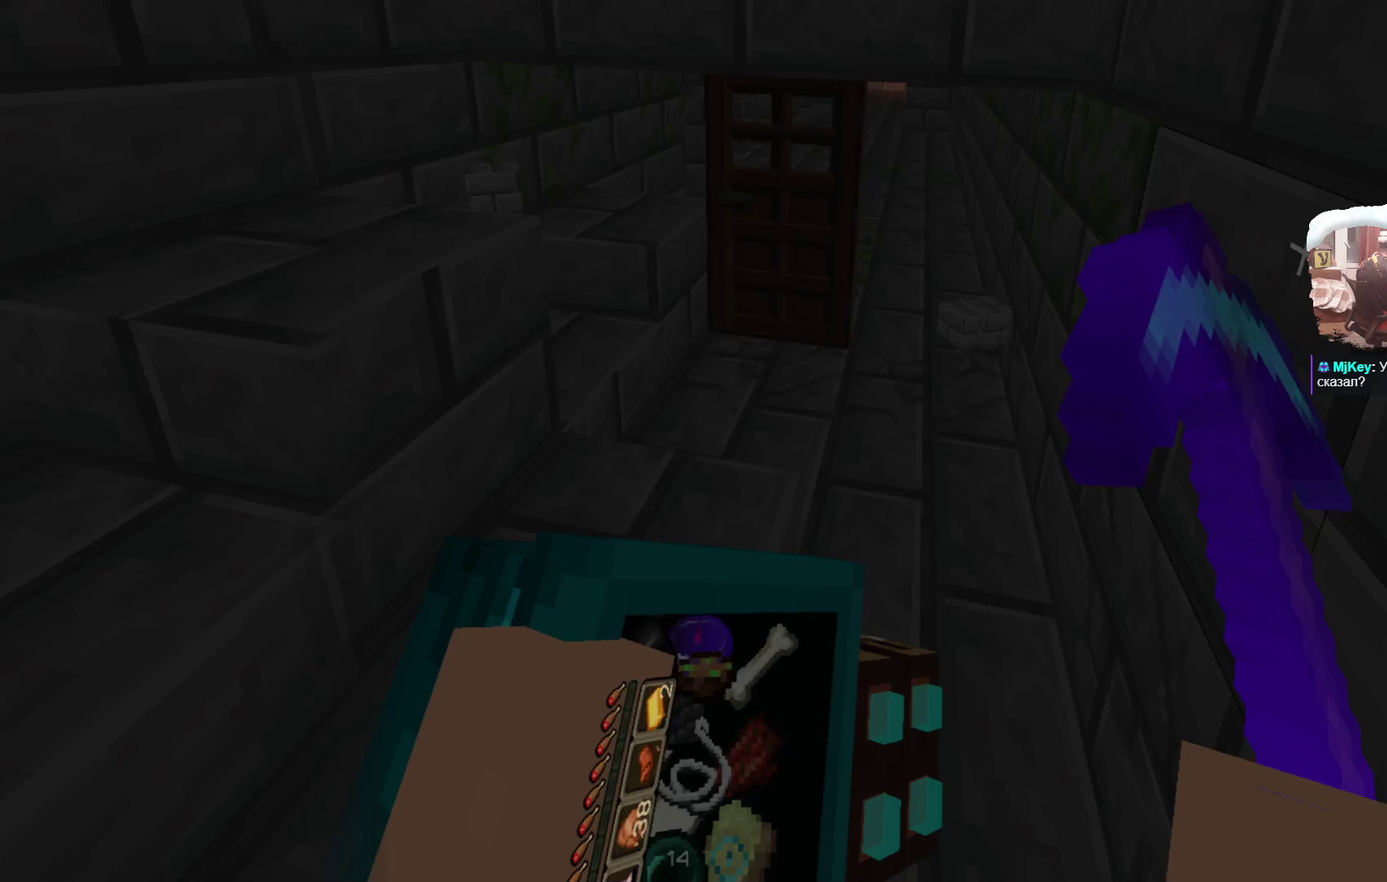
{"dt_ms": 500, "buttons": [], "left_stick": "center", "right_stick": "center", "events": [[217, "left_stick", "up"], [417, "left_stick", "center"]]}
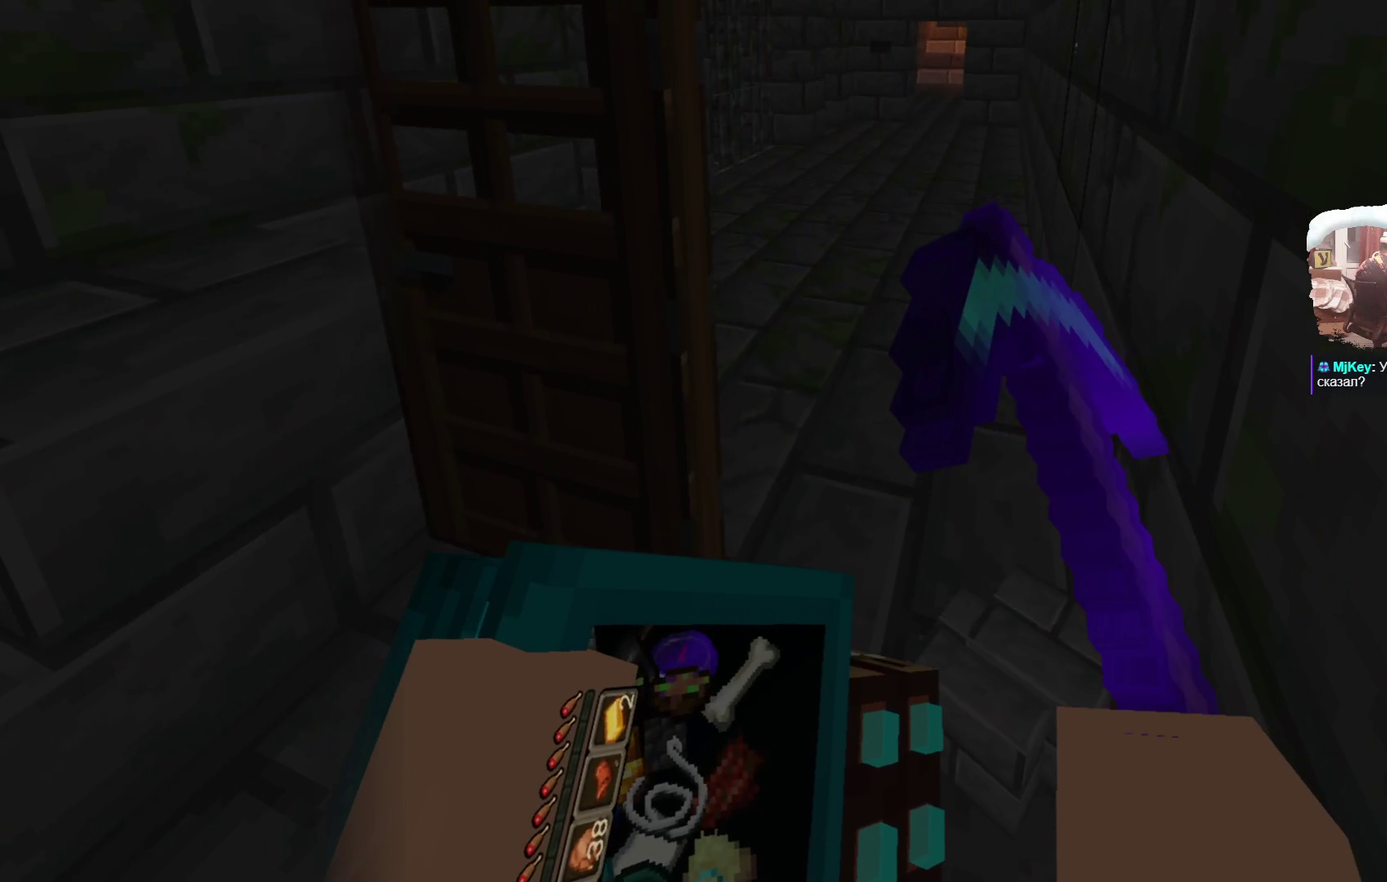
{"dt_ms": 500, "buttons": [], "left_stick": "down-left", "right_stick": "center", "events": [[117, "left_stick", "down-left"]]}
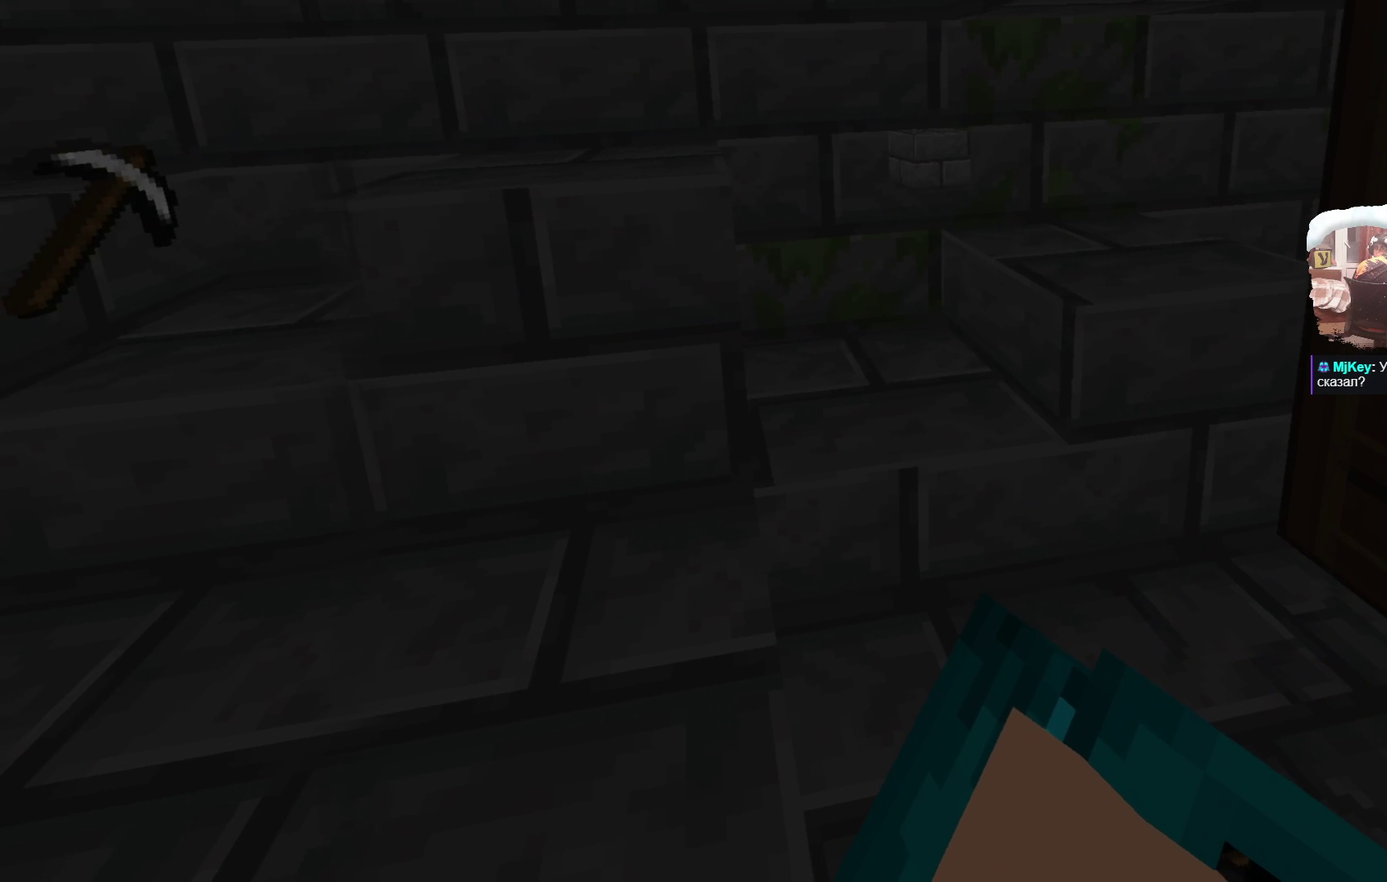
{"dt_ms": 500, "buttons": [], "left_stick": "right", "right_stick": "center", "events": [[100, "left_stick", "center"], [400, "left_stick", "right"]]}
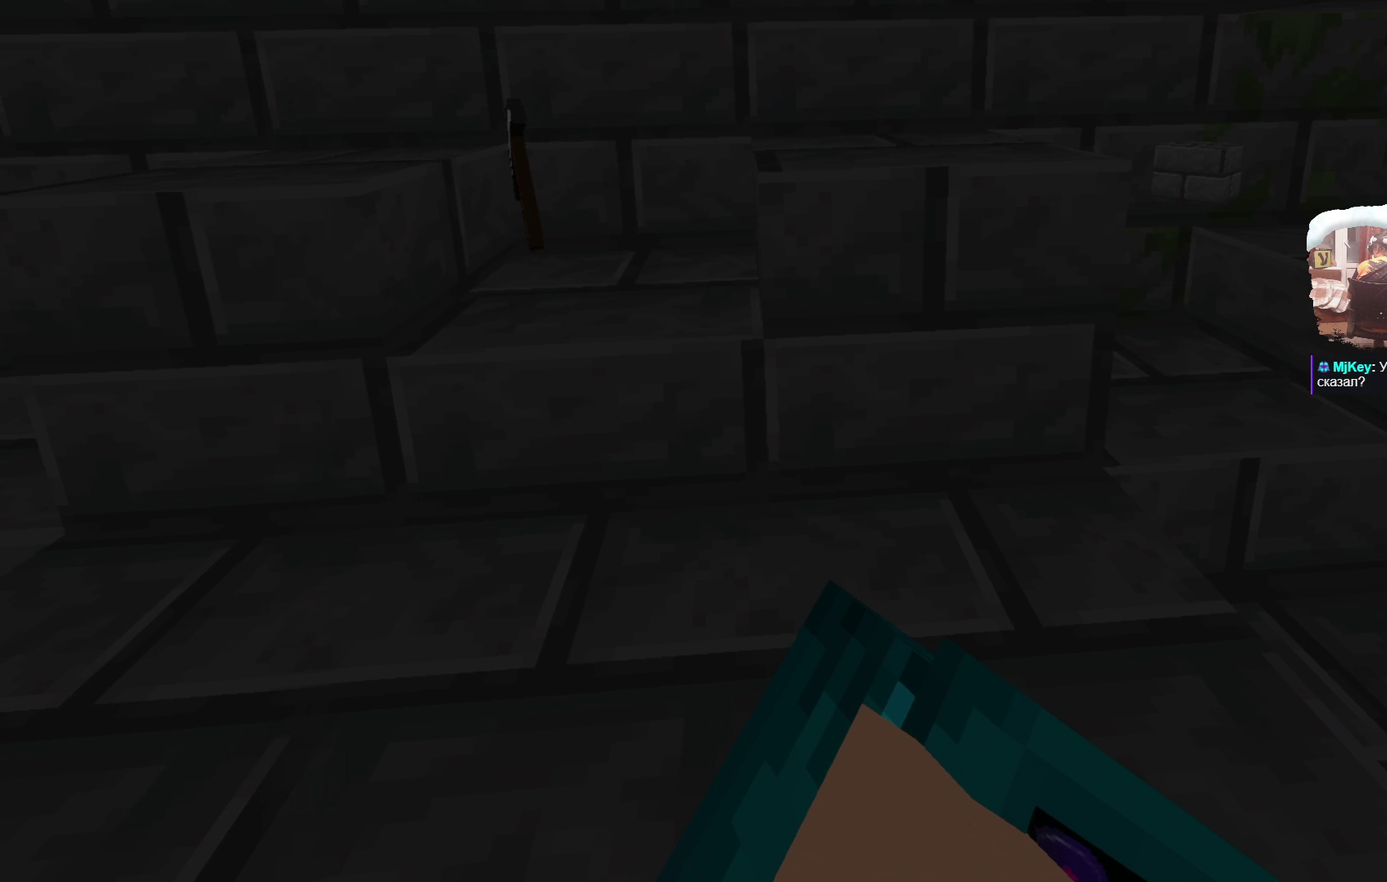
{"dt_ms": 401, "buttons": [], "left_stick": "up-right", "right_stick": "center", "events": [[401, "left_stick", "up-right"]]}
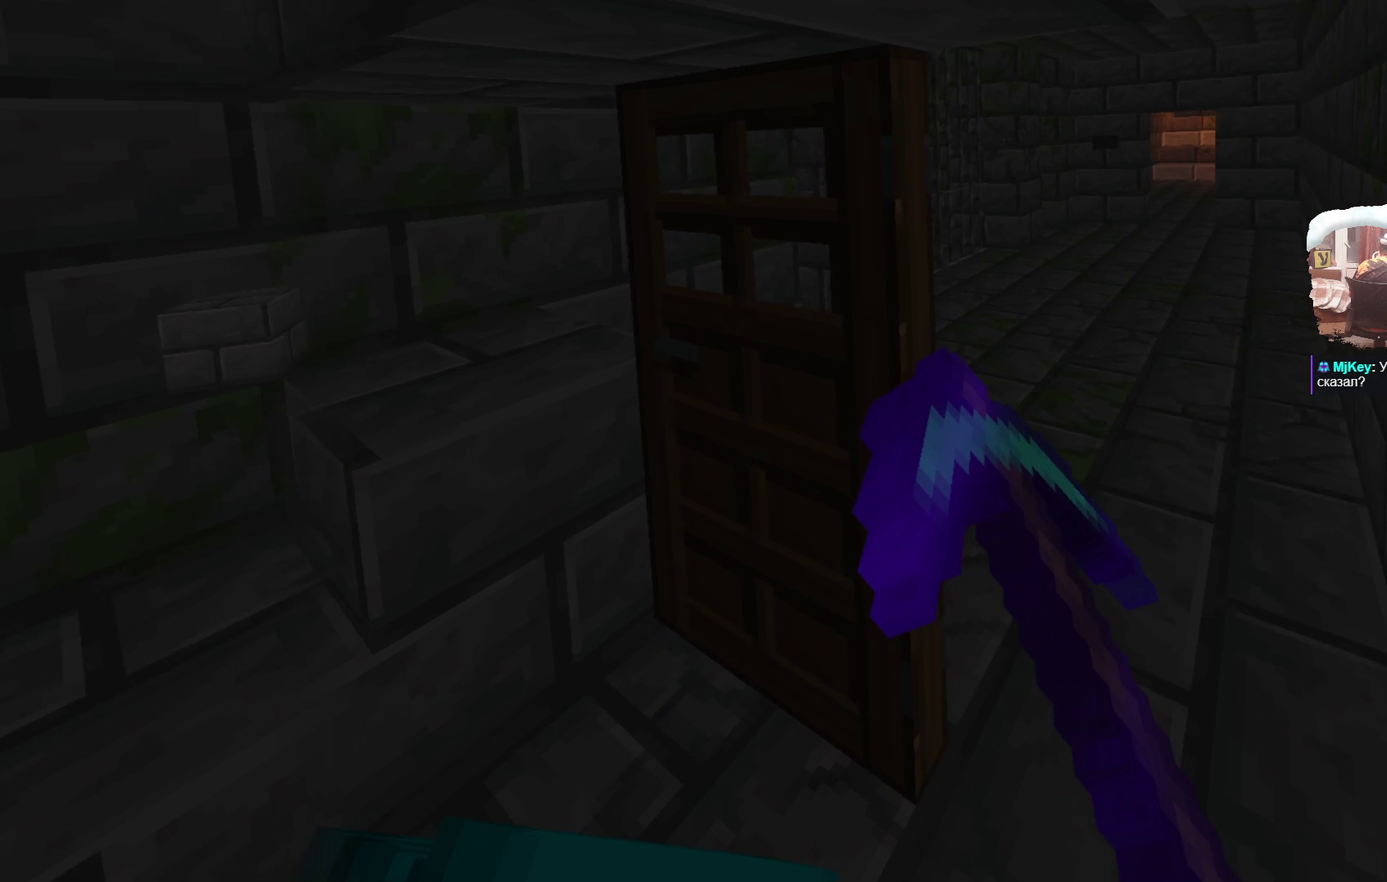
{"dt_ms": 599, "buttons": [], "left_stick": "up", "right_stick": "center", "events": [[266, "left_stick", "up"]]}
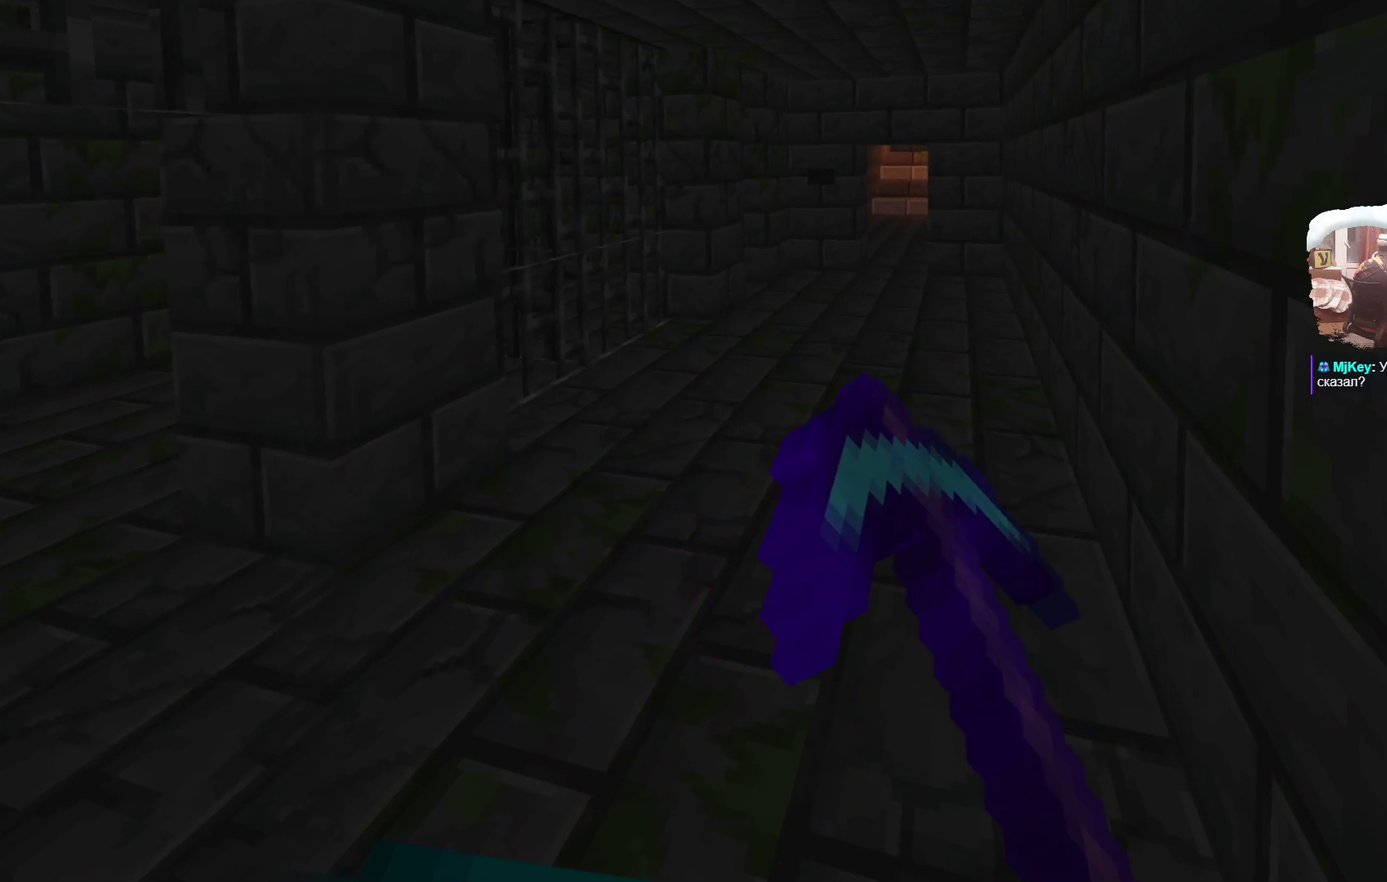
{"dt_ms": 501, "buttons": [], "left_stick": "up", "right_stick": "center", "events": []}
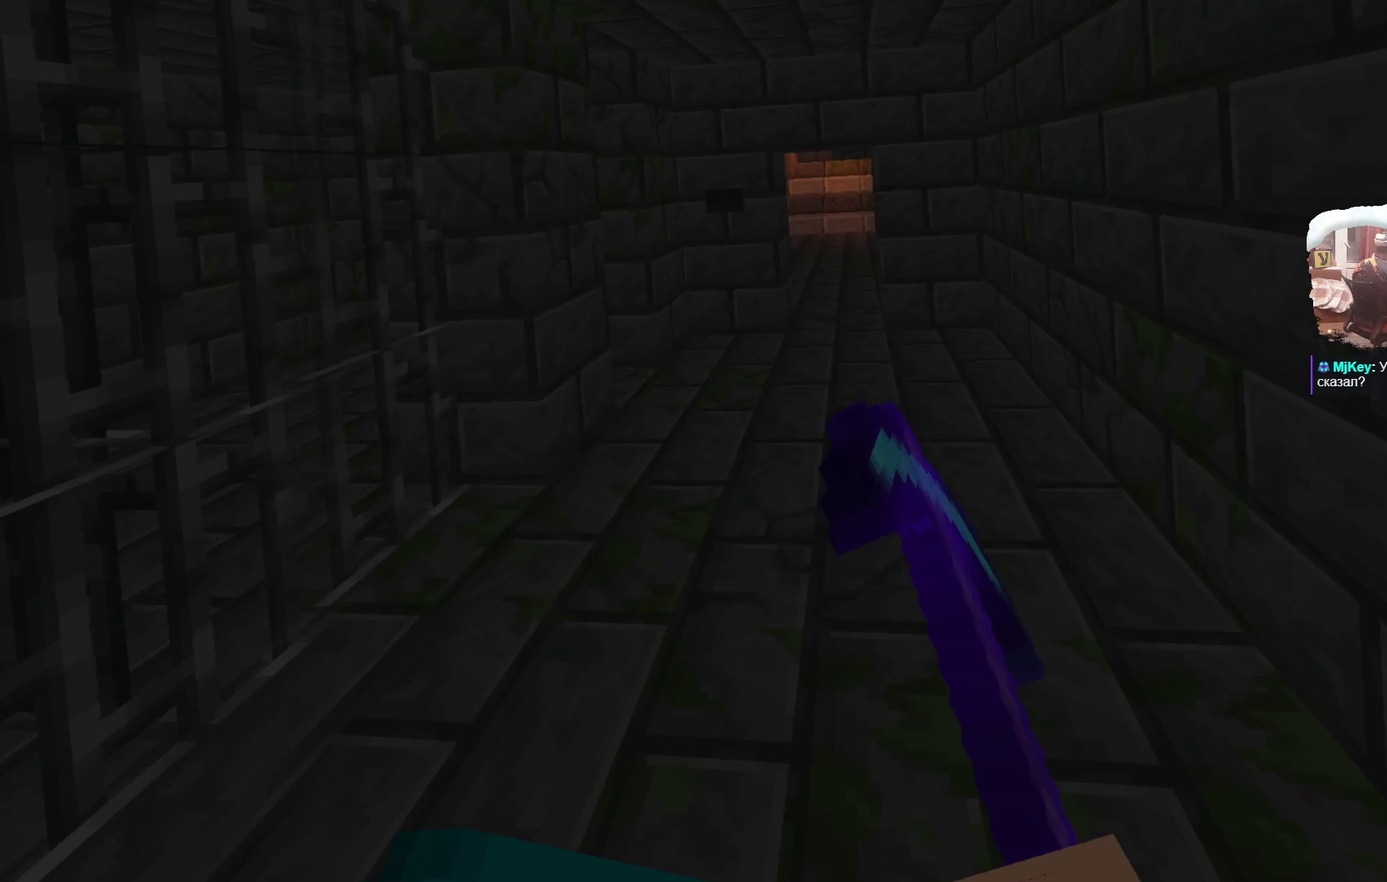
{"dt_ms": 499, "buttons": [], "left_stick": "up", "right_stick": "center", "events": []}
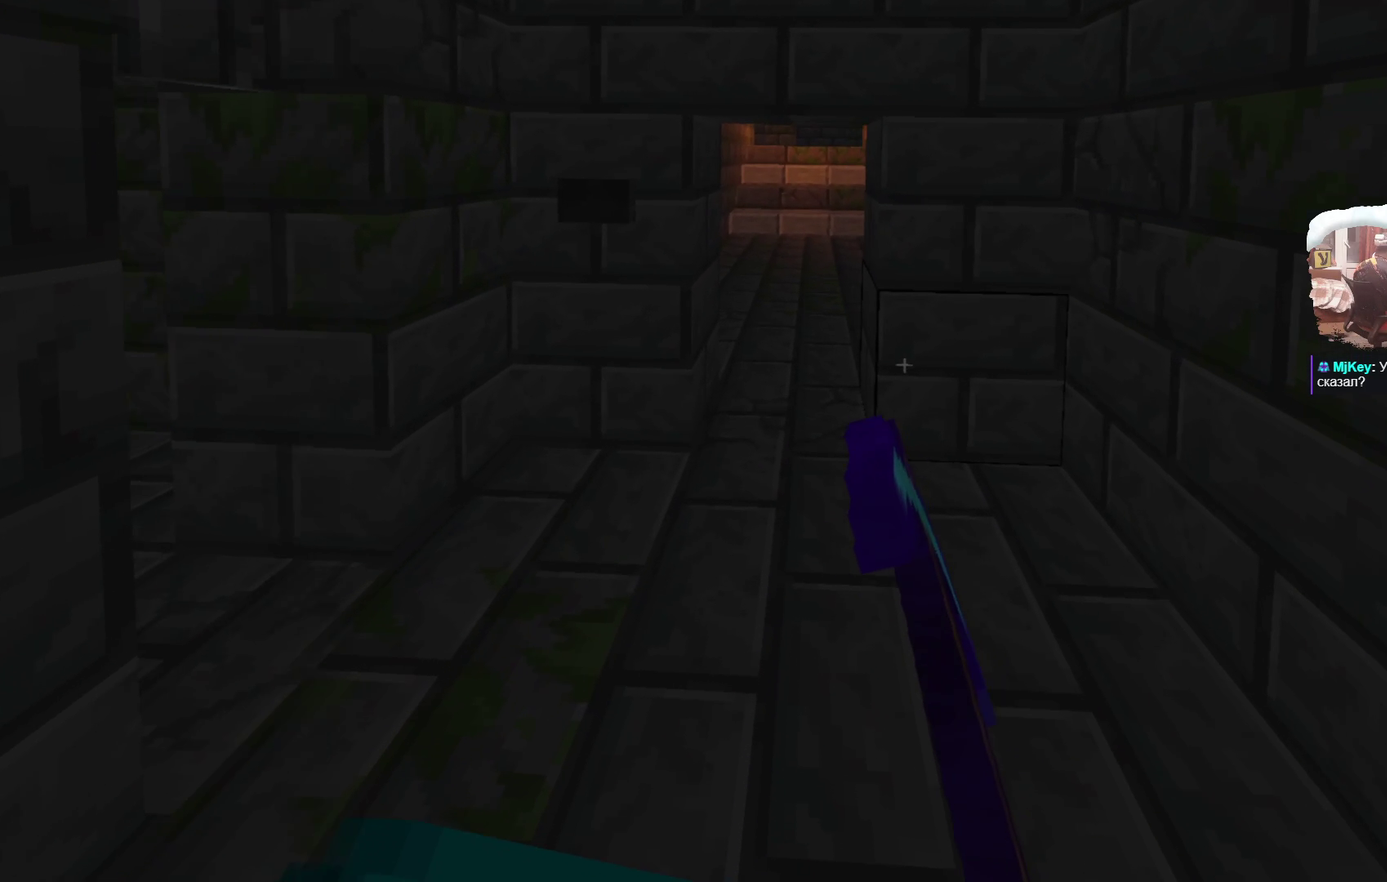
{"dt_ms": 500, "buttons": [], "left_stick": "up", "right_stick": "center", "events": []}
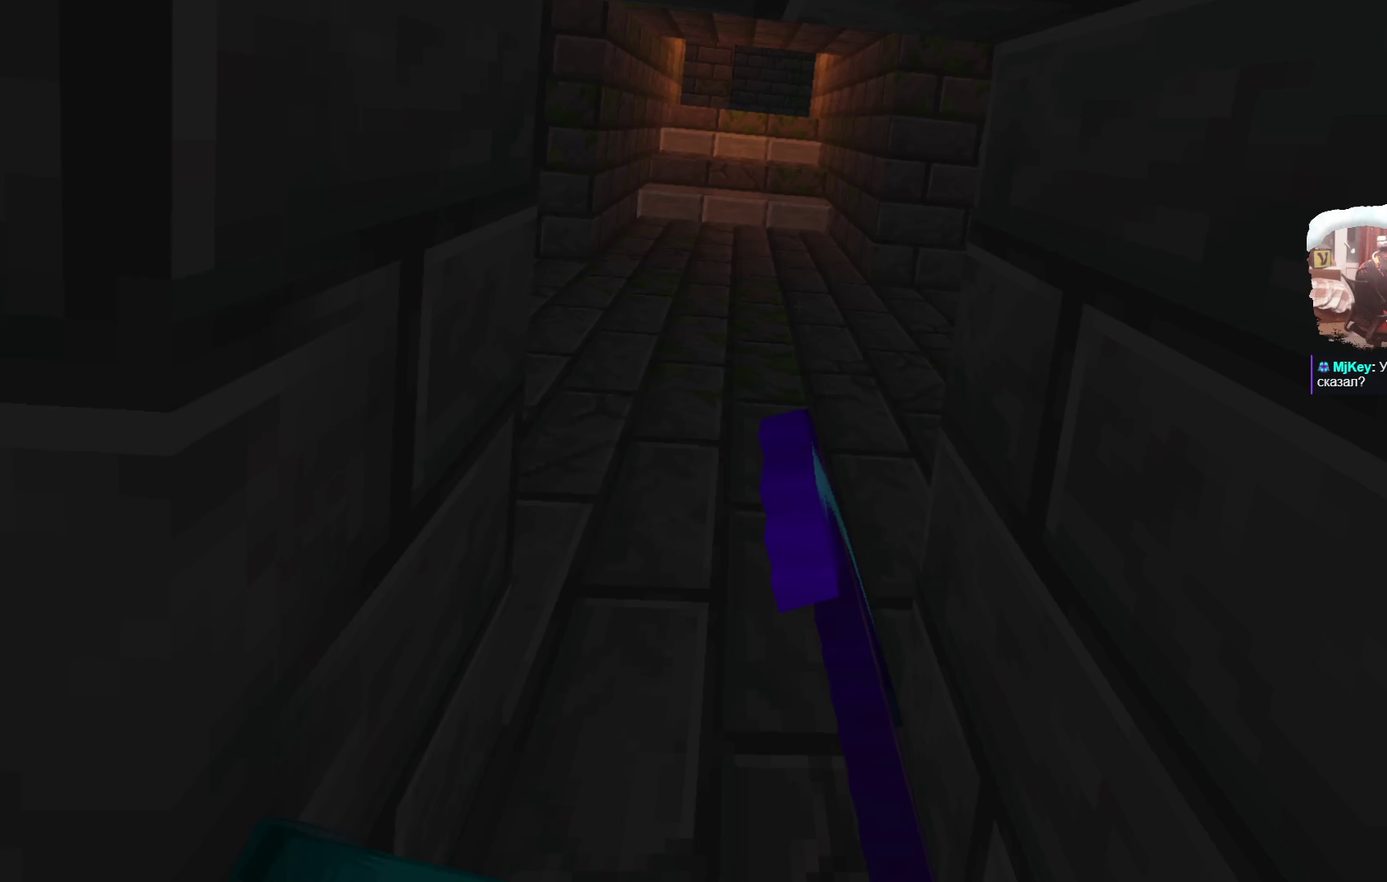
{"dt_ms": 501, "buttons": [], "left_stick": "up-left", "right_stick": "center", "events": [[267, "left_stick", "up-left"]]}
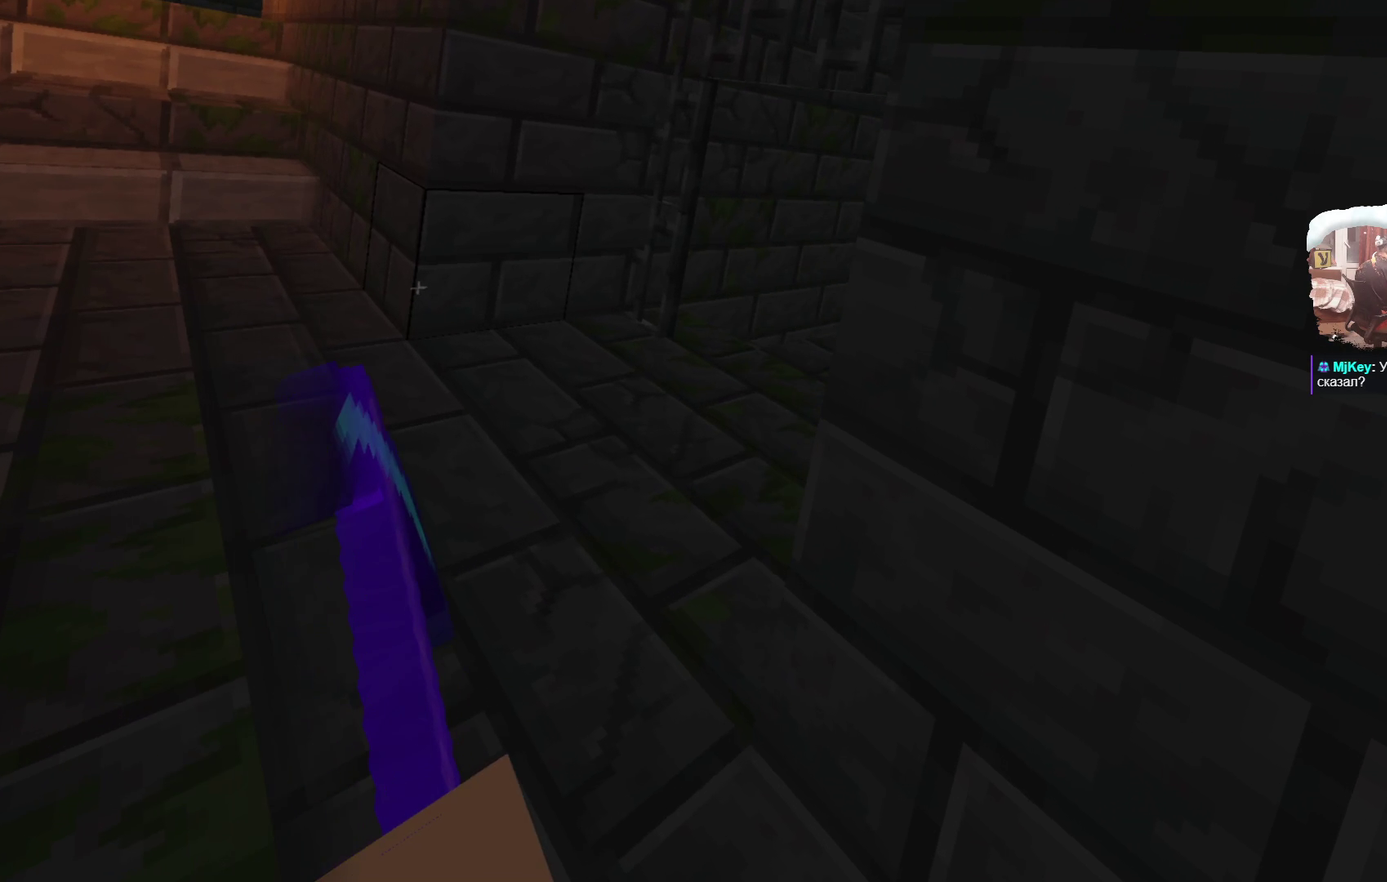
{"dt_ms": 499, "buttons": [], "left_stick": "up", "right_stick": "center", "events": [[349, "left_stick", "up"]]}
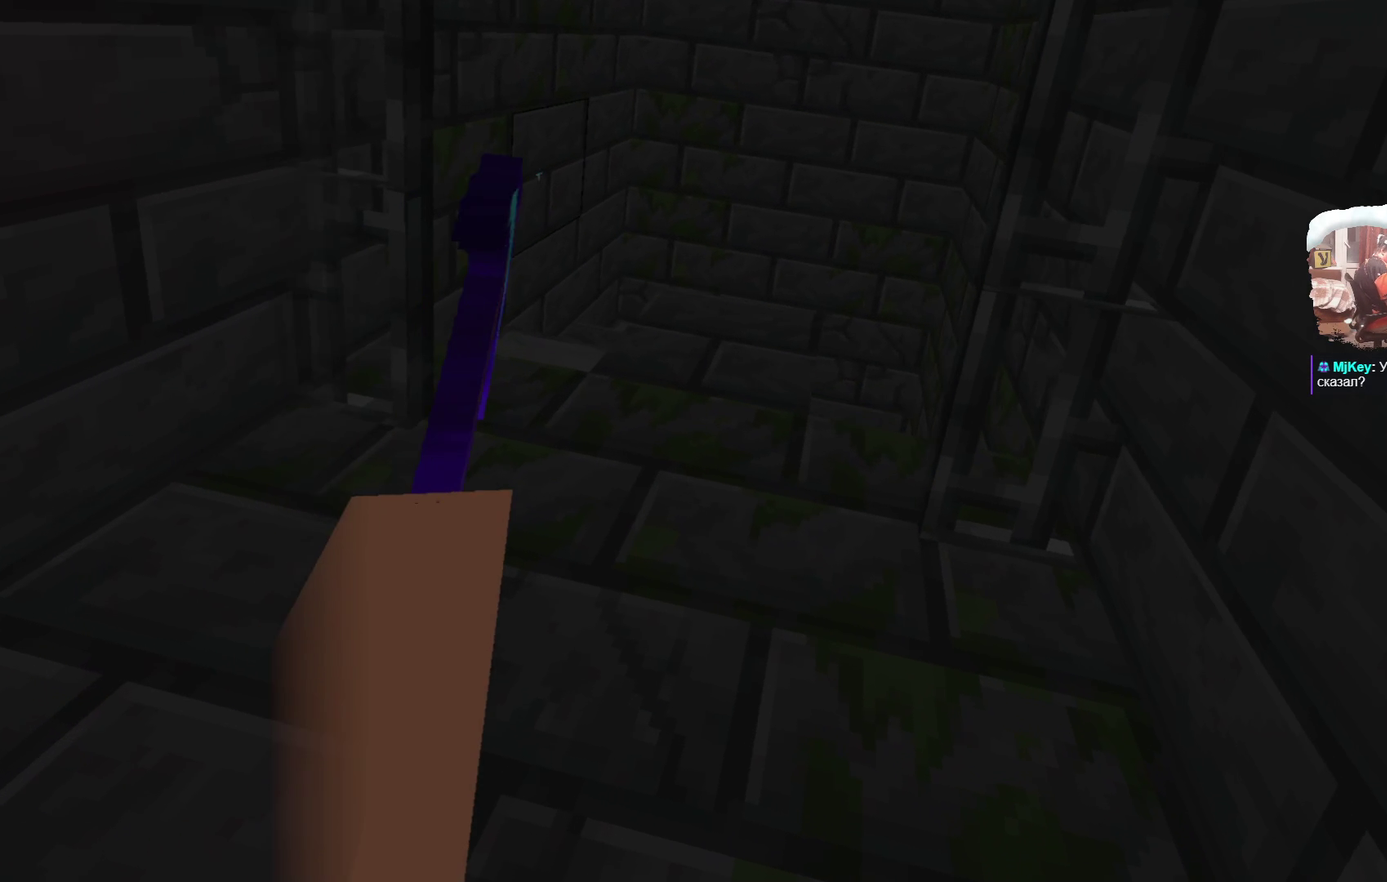
{"dt_ms": 500, "buttons": [], "left_stick": "center", "right_stick": "center", "events": [[150, "left_stick", "up-right"], [250, "left_stick", "up"], [317, "left_stick", "center"]]}
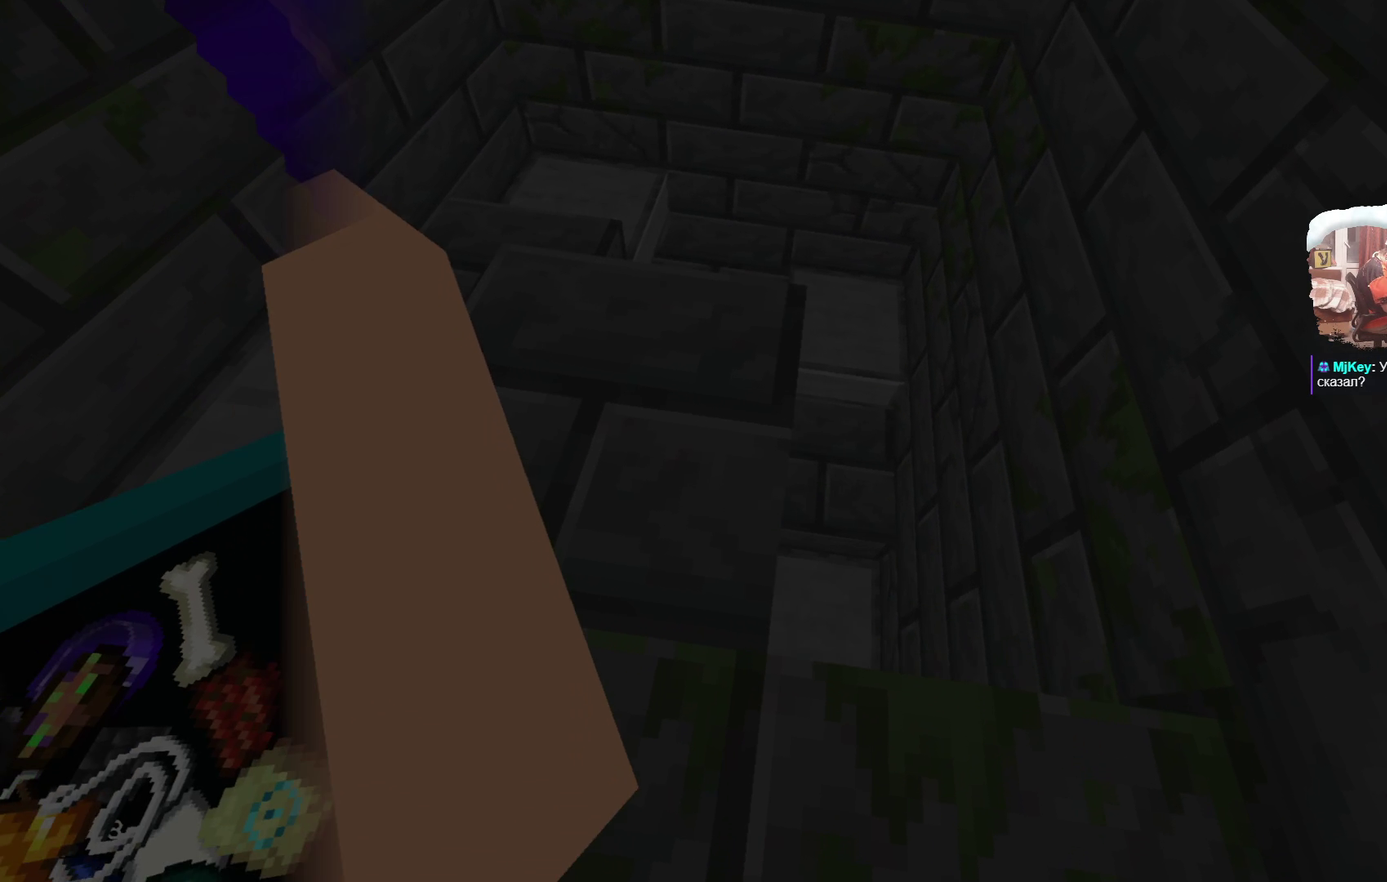
{"dt_ms": 500, "buttons": [], "left_stick": "down-left", "right_stick": "center", "events": [[201, "left_stick", "down-left"]]}